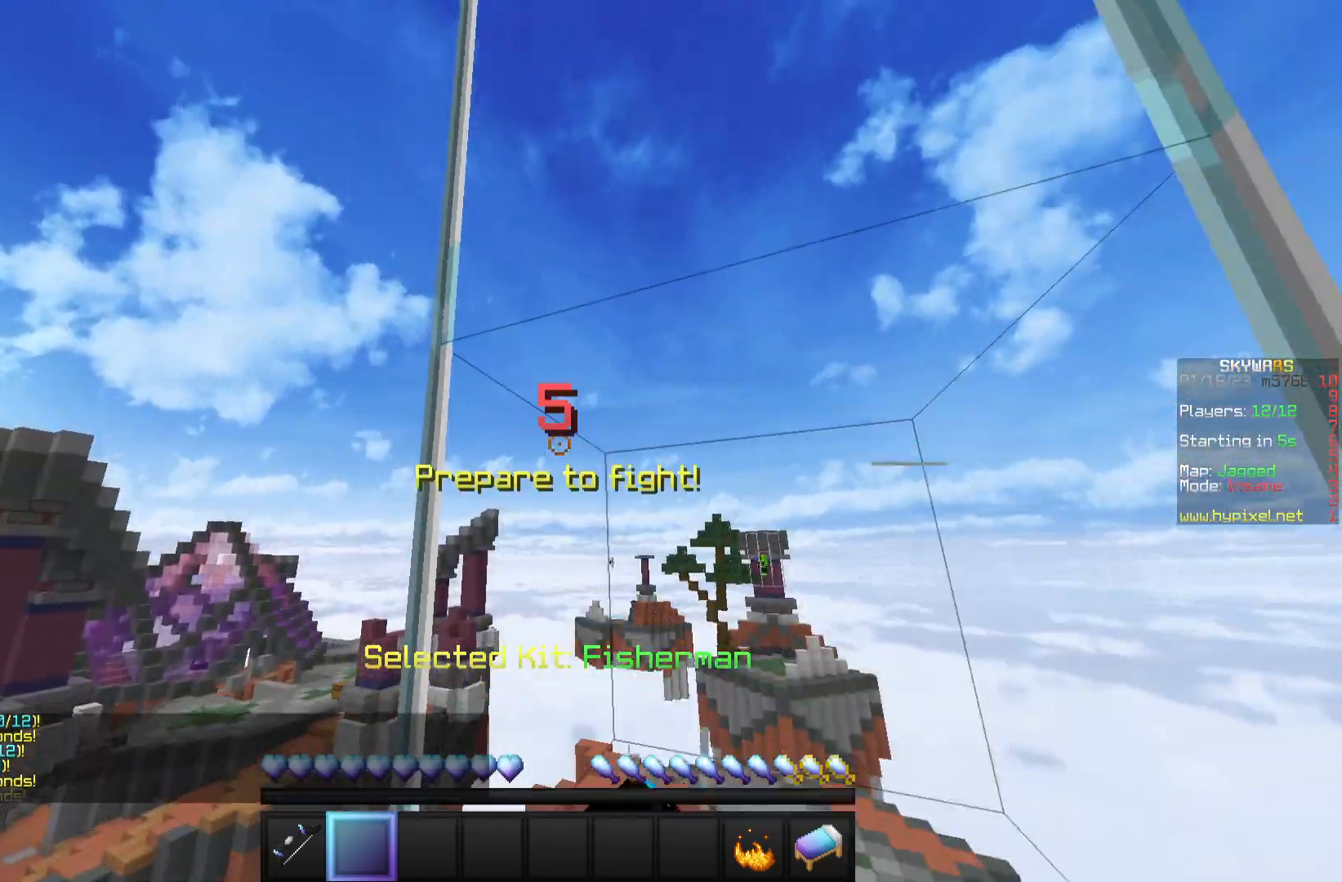
Gameplay with keyboard and mouse; each line is a JSON object with the keys and mouse buttons held at the frame after it. "events" lists presses ("down") and releases ("up") of "a", "d", "s", "w", "mouse_left" and "mouse_right" between this image and that frame as [ms after this image, input, new state], when the widget could be followed in between. "mouse_left", "mouse_right" = the "left", "right" buttons of the "mouse" list. No other keys are recorded. Fast repeated clicks can show as one long hold. Mouse movement is not recorded.
{"keys": [], "mouse": [], "events": []}
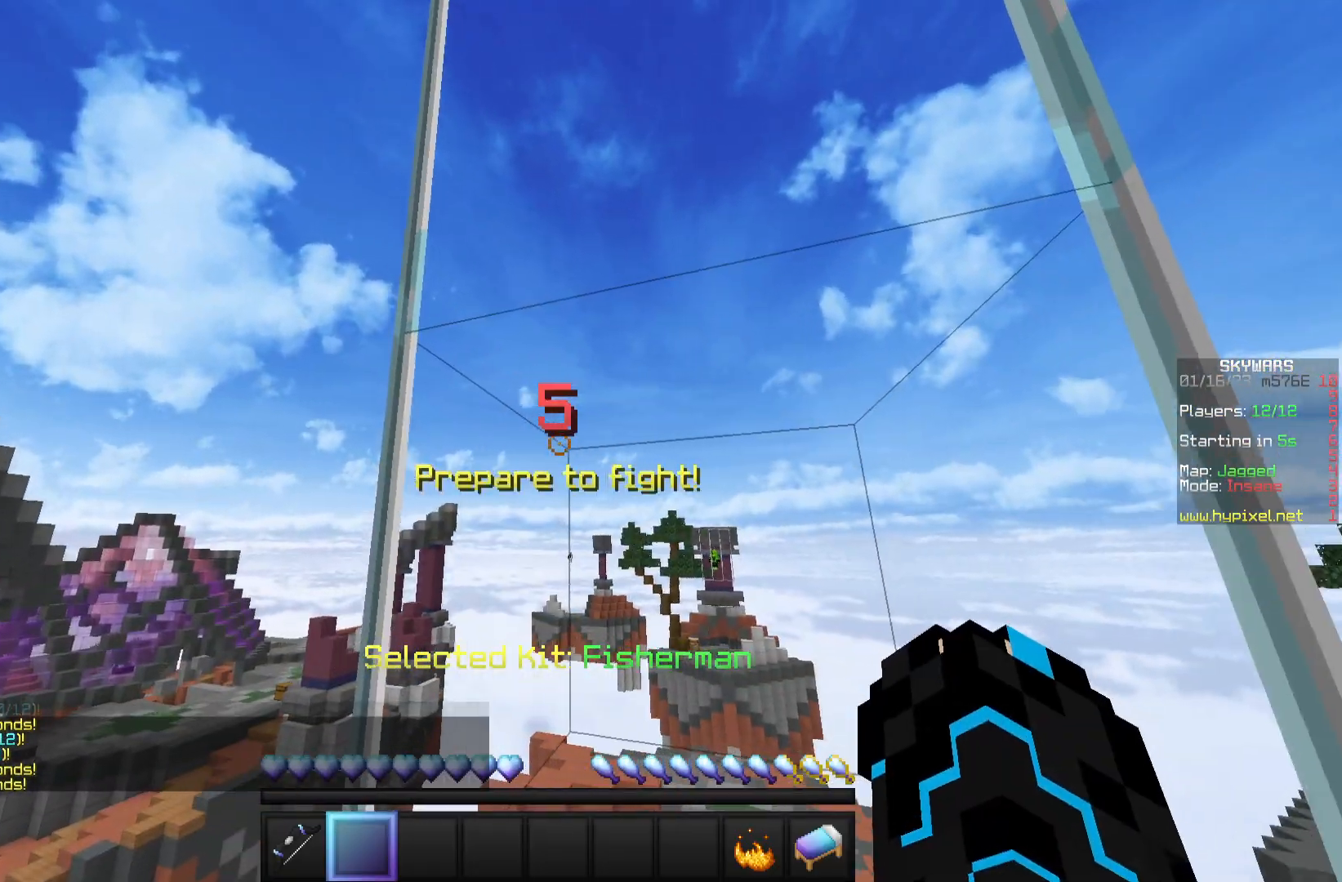
{"keys": [], "mouse": ["left"], "events": [[200, "mouse_left", "down"]]}
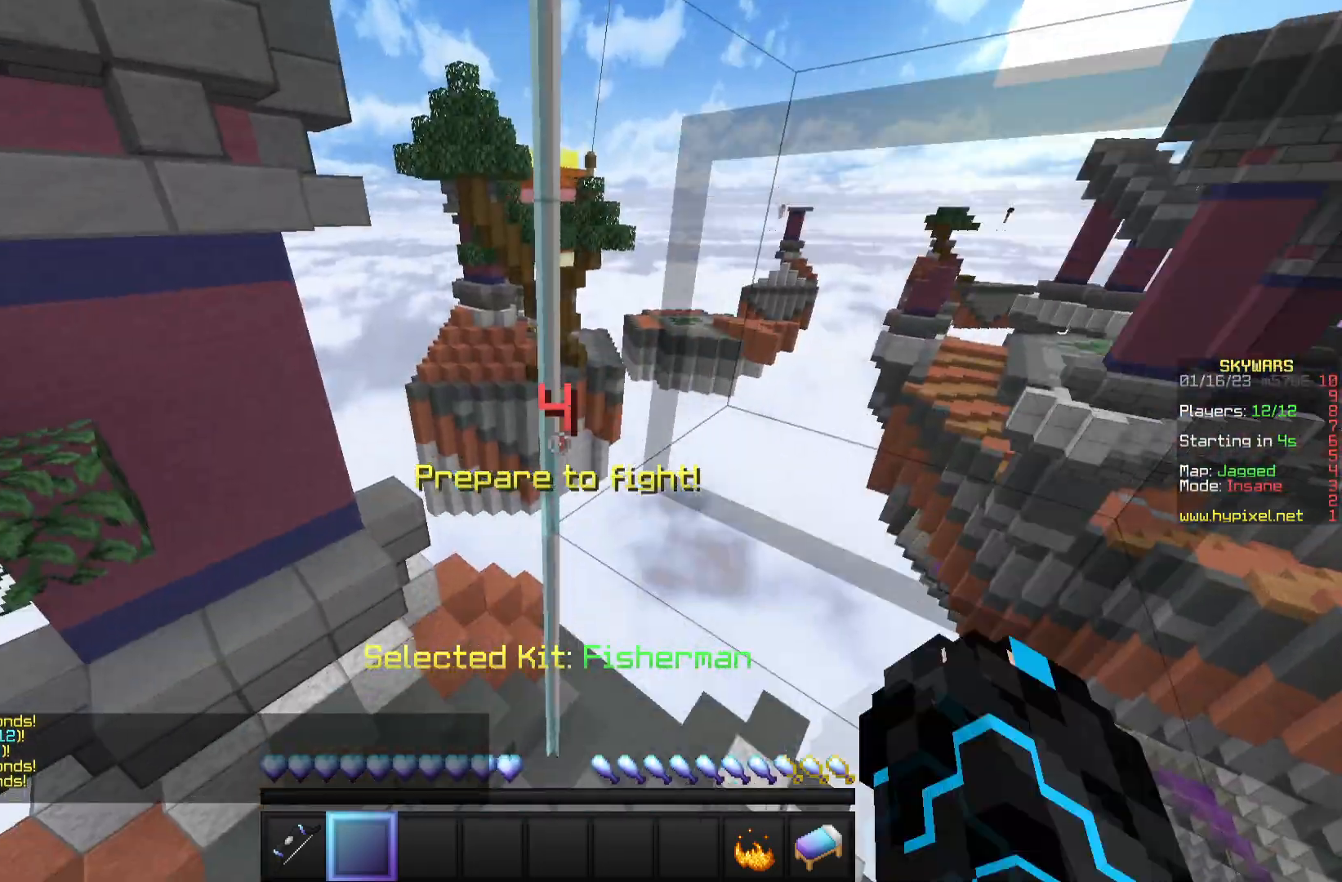
{"keys": [], "mouse": ["left"], "events": []}
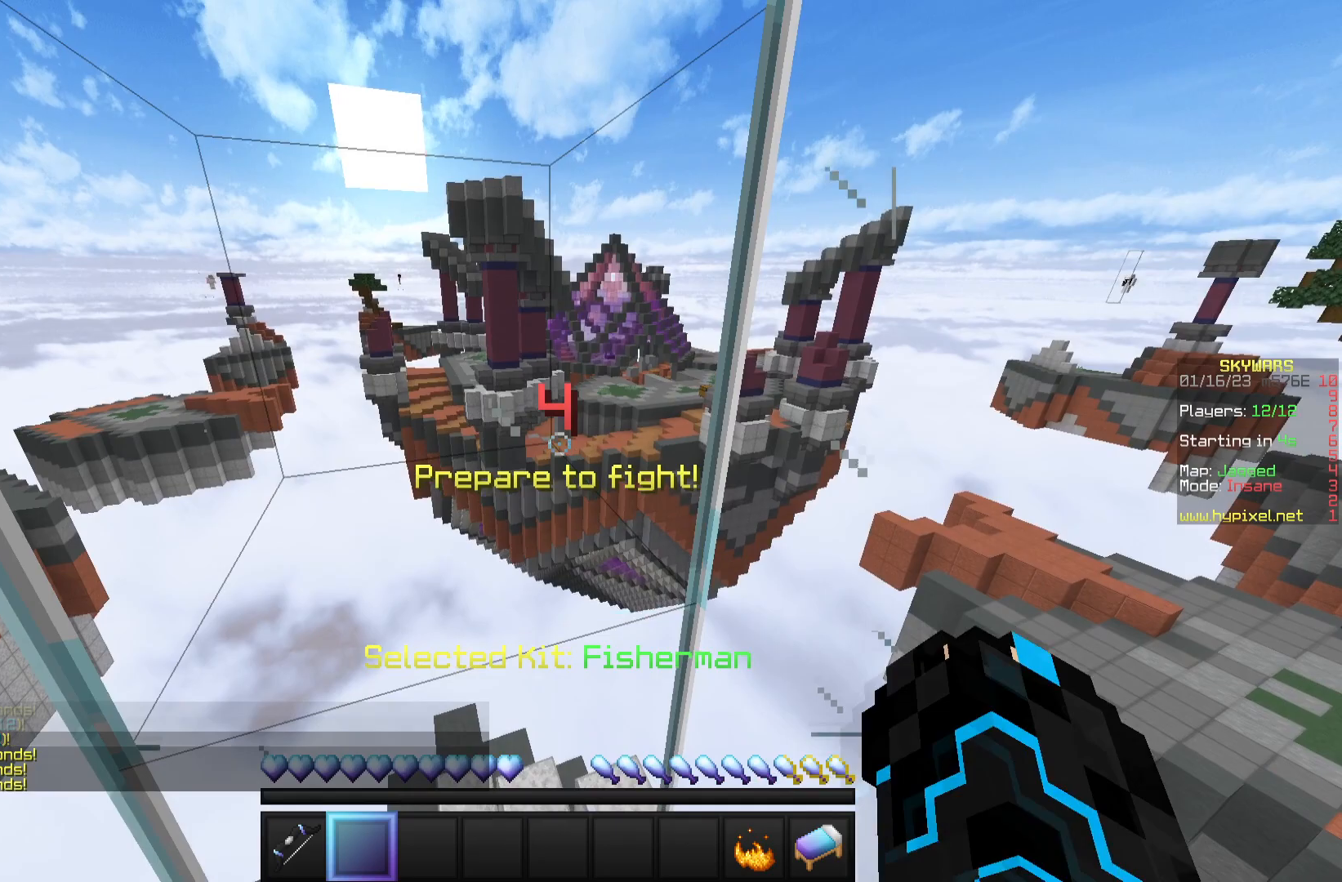
{"keys": [], "mouse": ["left"], "events": []}
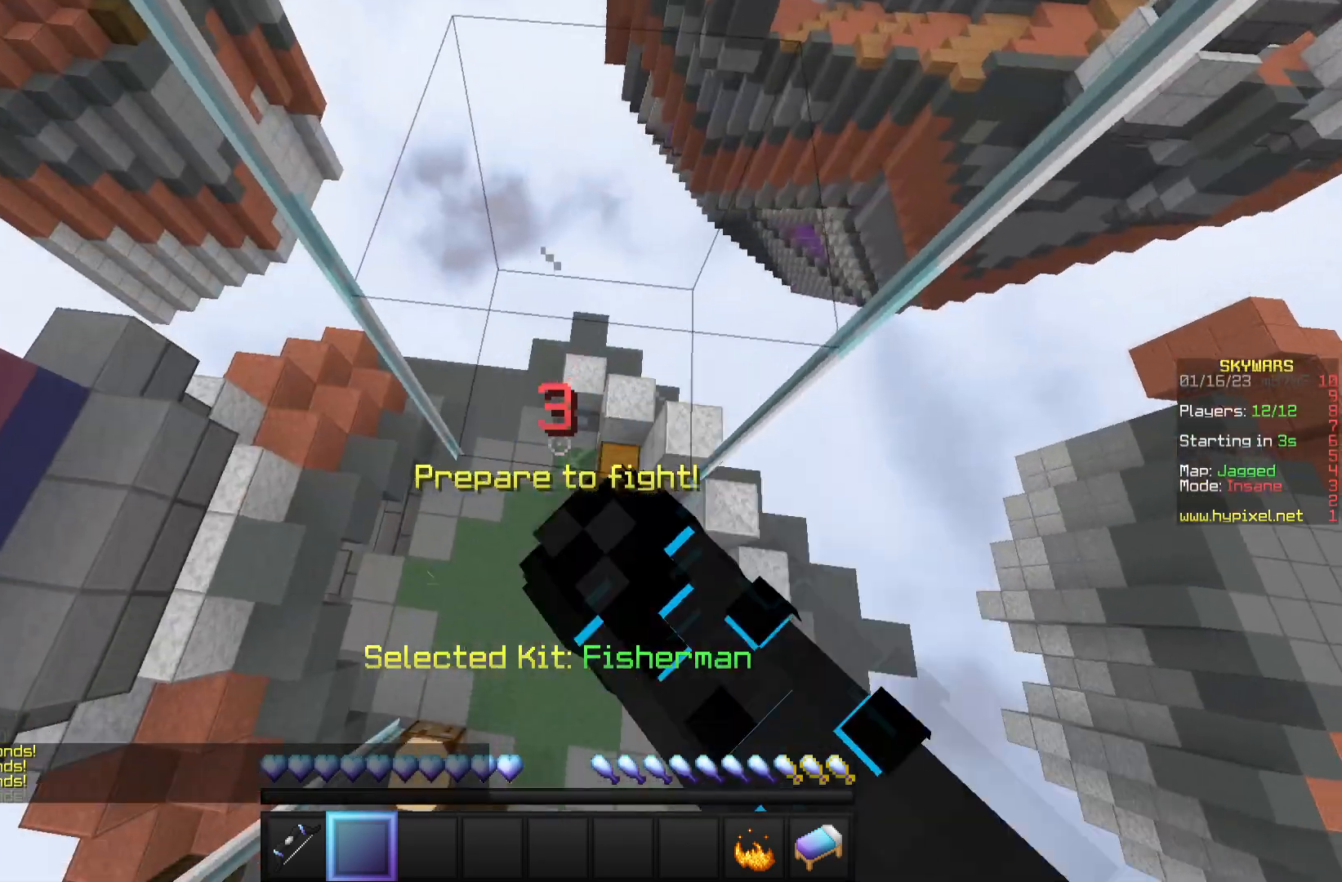
{"keys": [], "mouse": ["left"], "events": []}
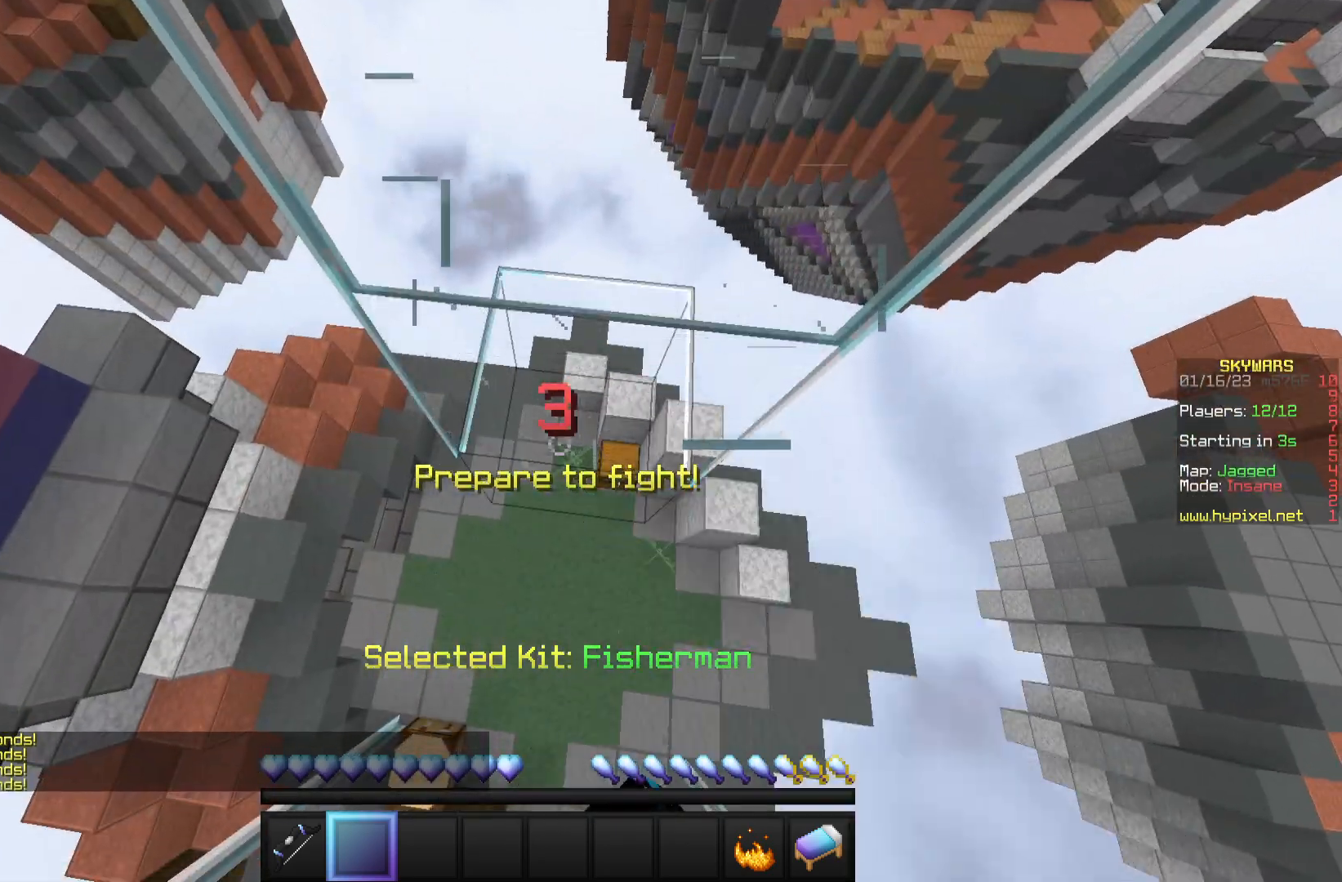
{"keys": [], "mouse": ["left"], "events": []}
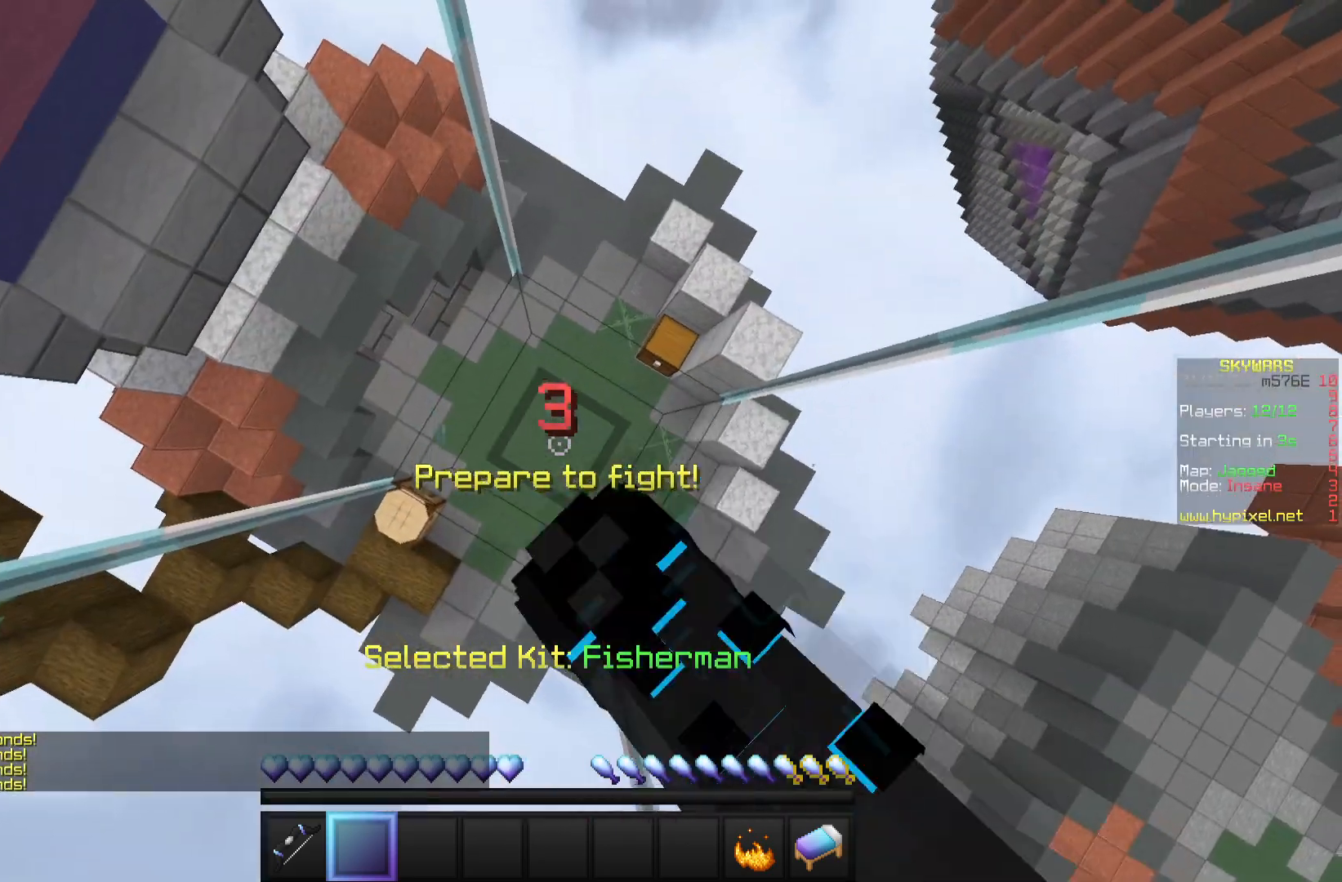
{"keys": [], "mouse": [], "events": [[200, "mouse_left", "up"]]}
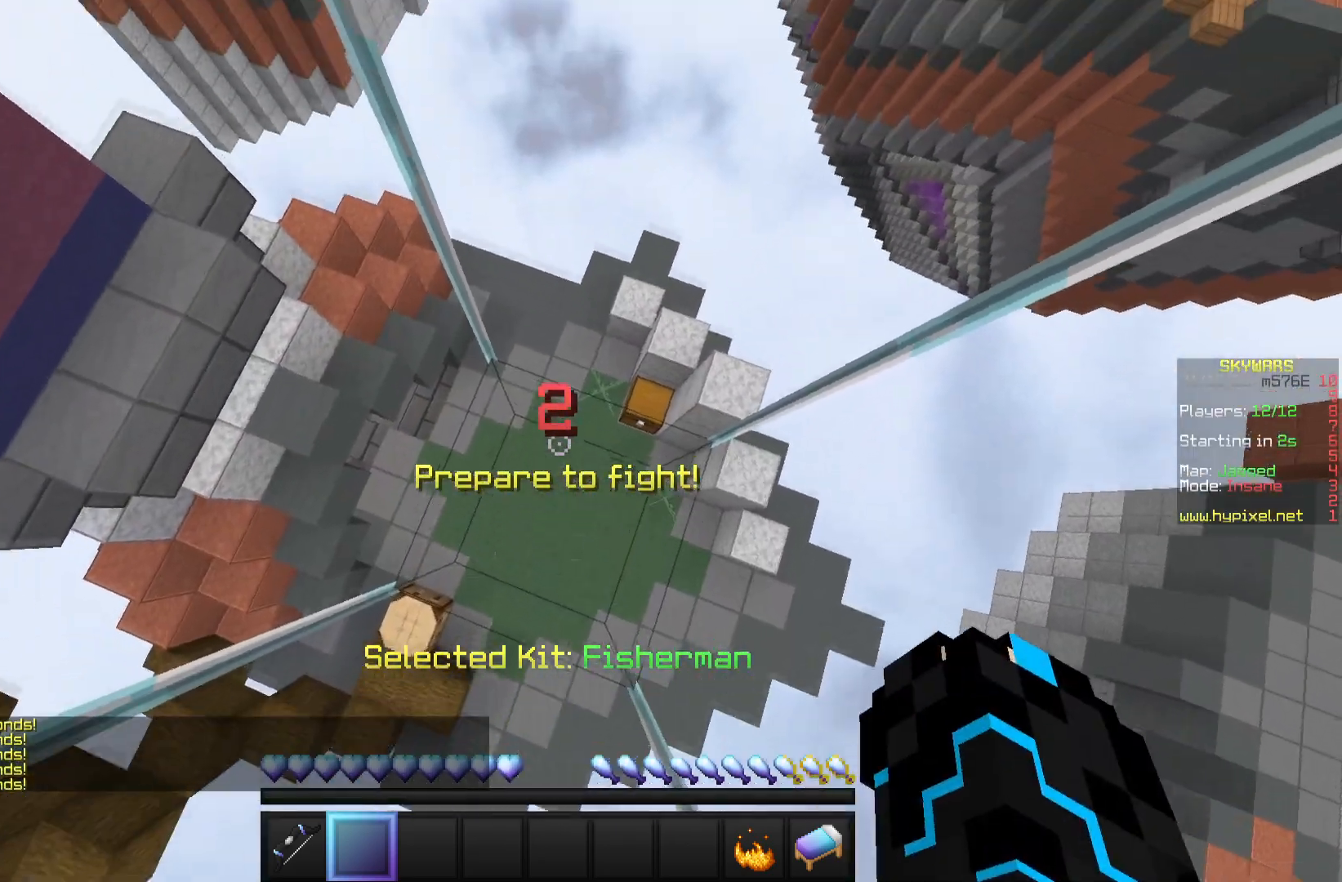
{"keys": [], "mouse": ["left"], "events": [[367, "mouse_left", "down"]]}
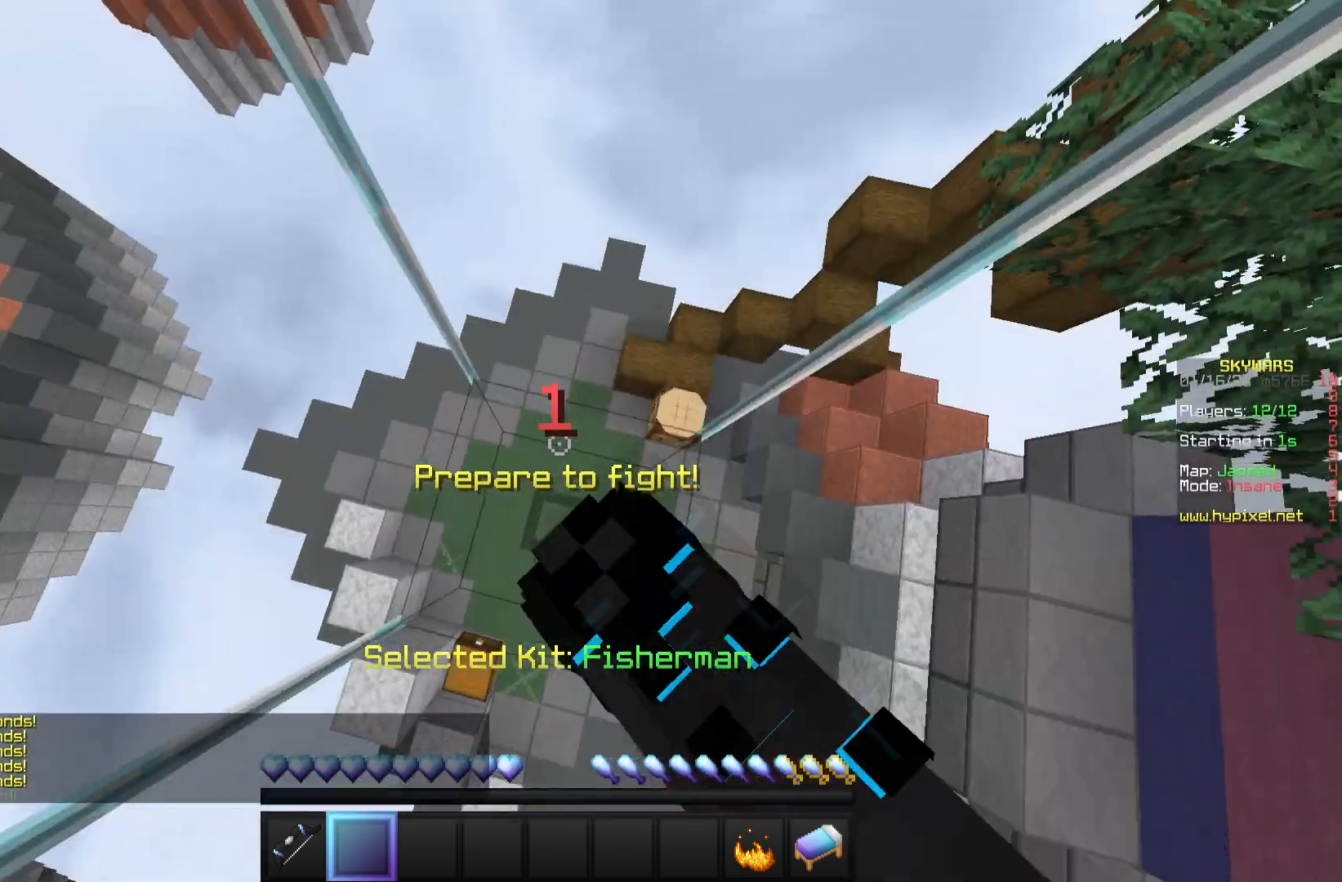
{"keys": [], "mouse": [], "events": [[383, "mouse_left", "up"]]}
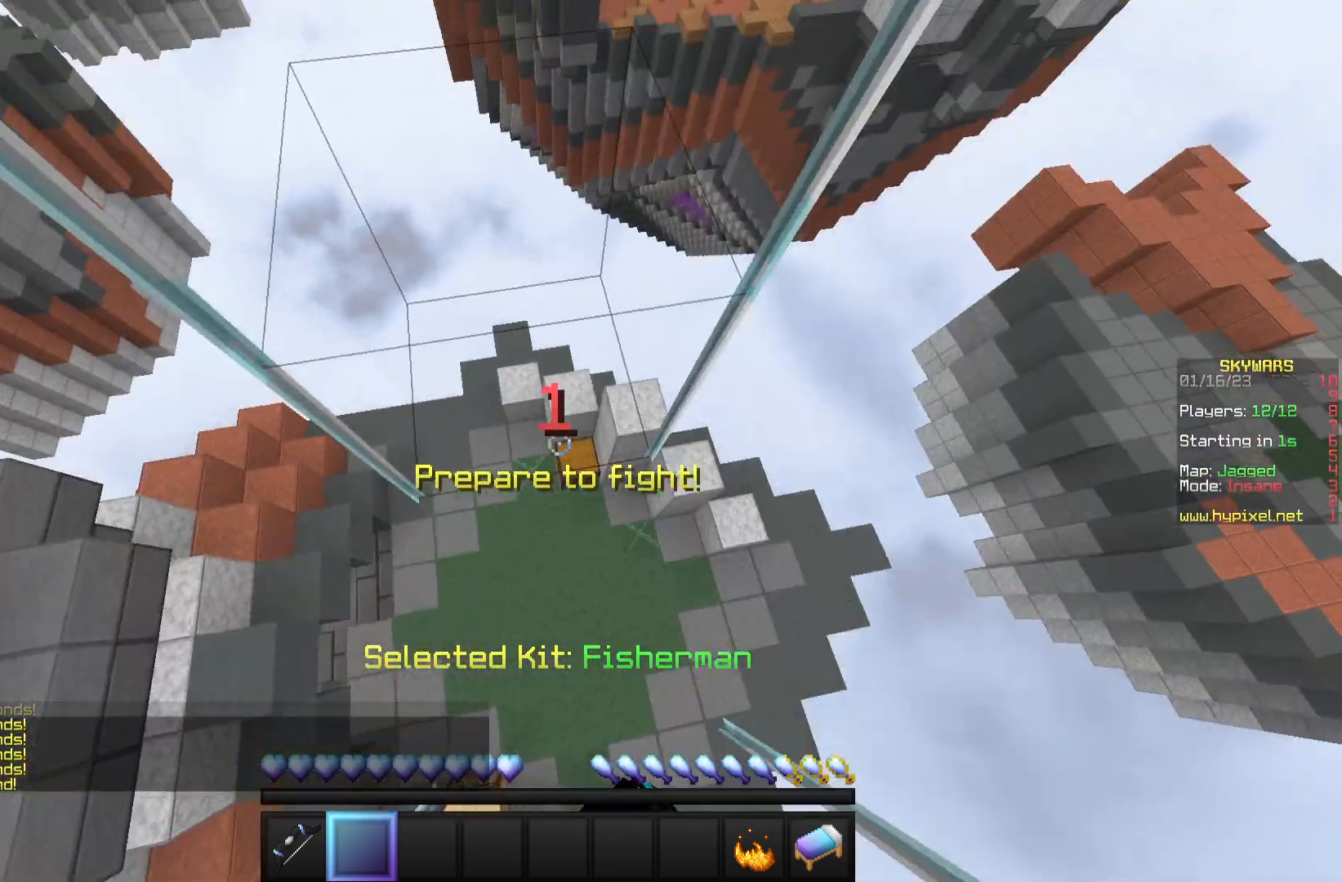
{"keys": [], "mouse": [], "events": []}
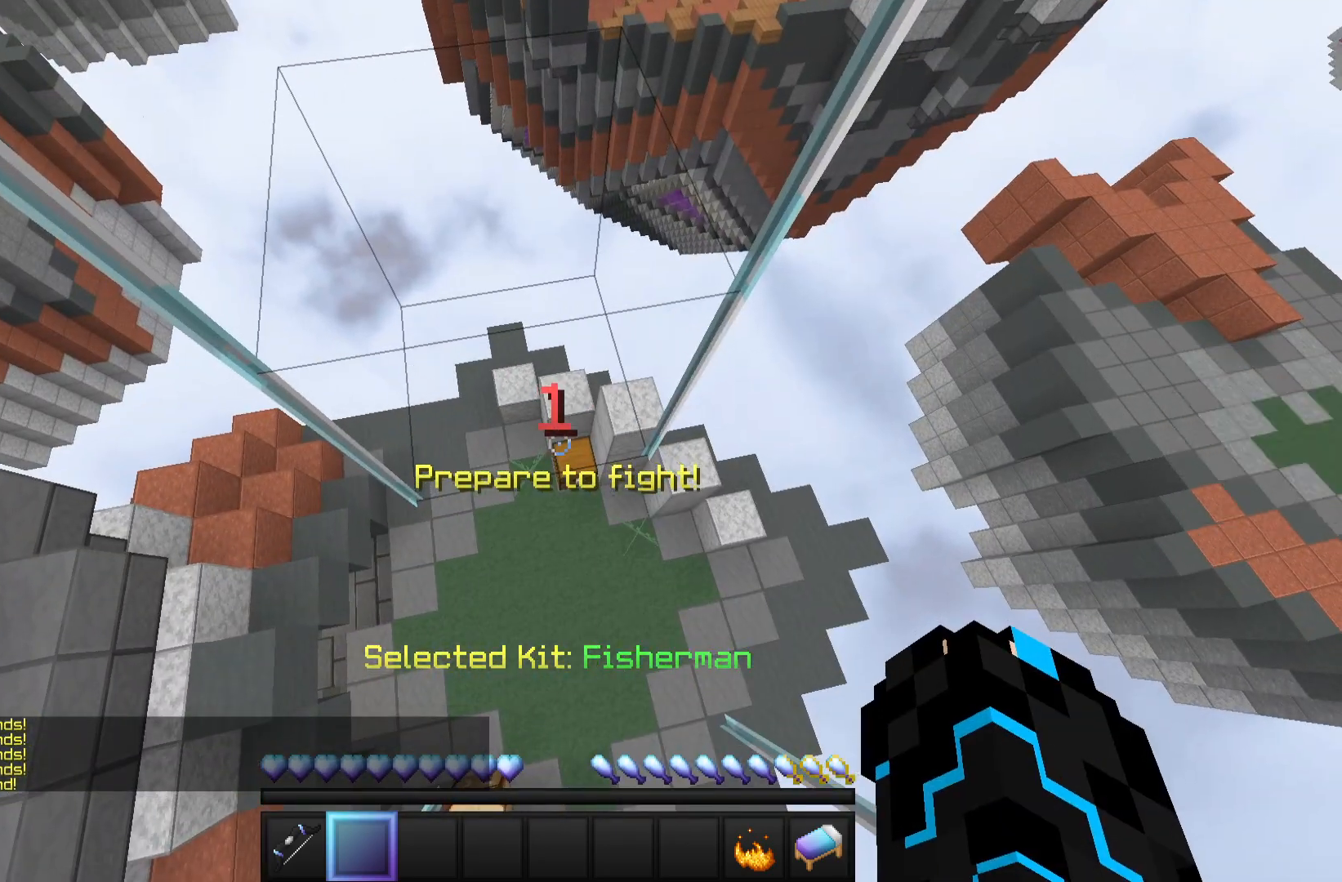
{"keys": [], "mouse": [], "events": []}
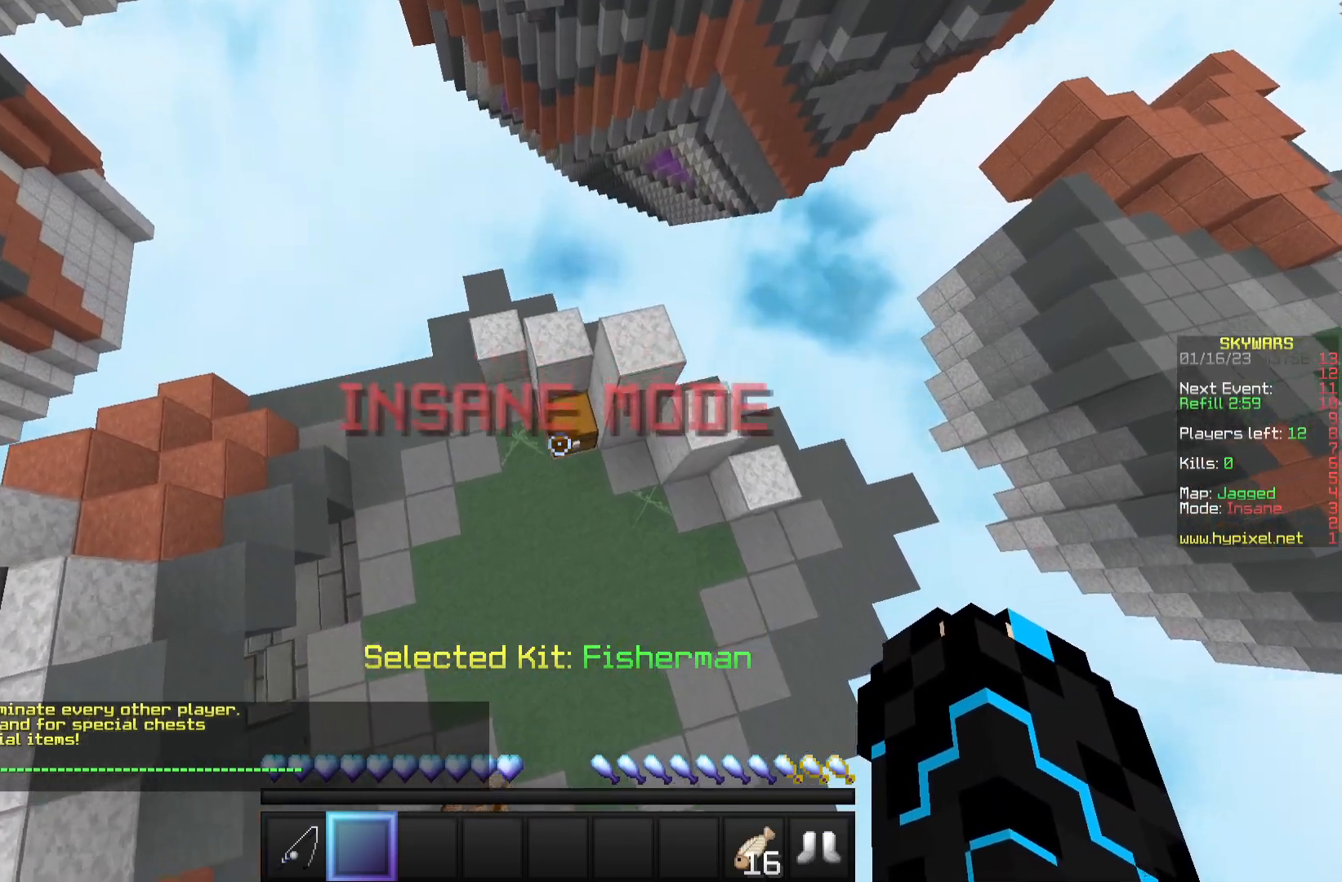
{"keys": ["w"], "mouse": ["right"], "events": [[33, "w", "down"], [400, "mouse_right", "down"]]}
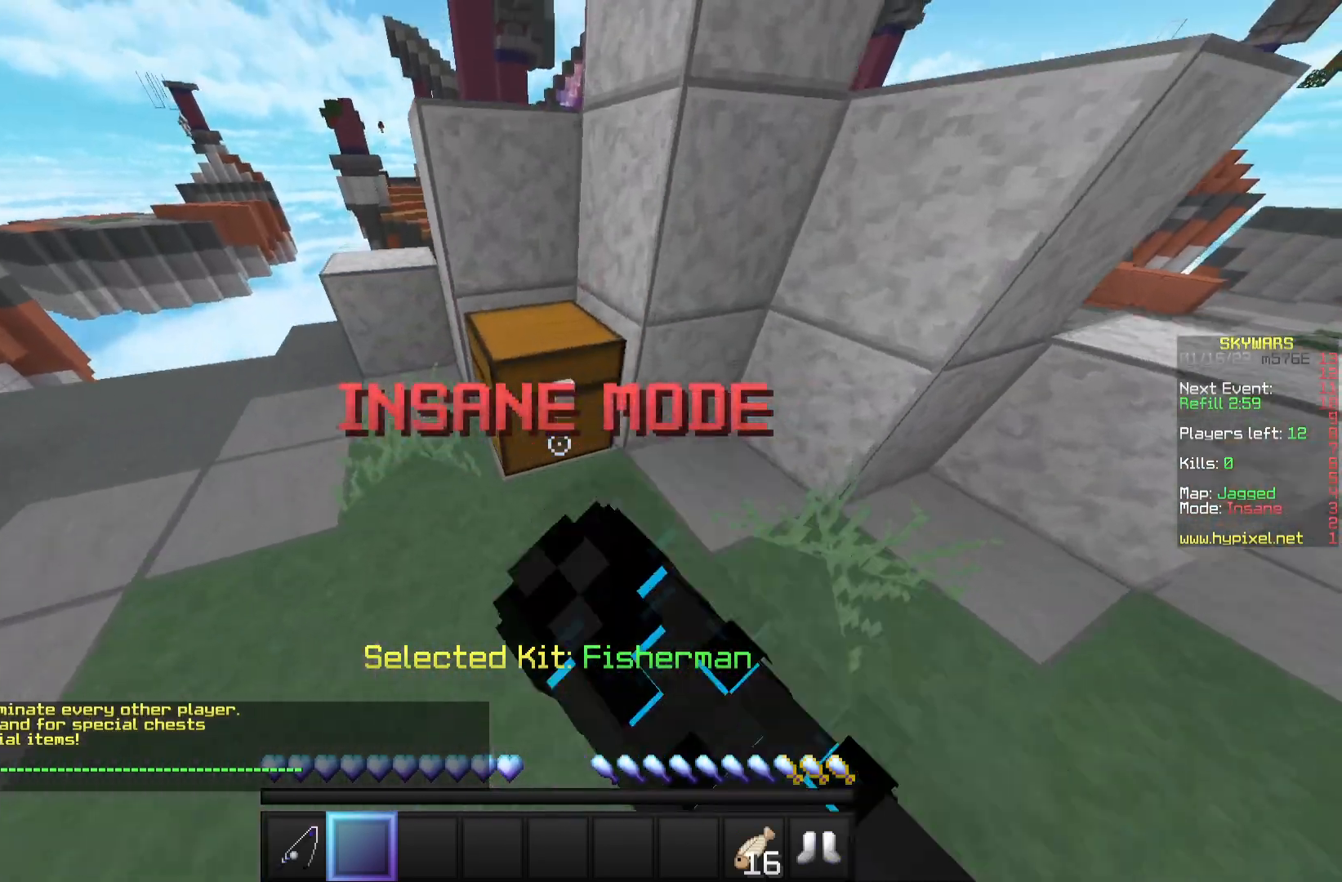
{"keys": [], "mouse": [], "events": [[50, "mouse_right", "up"], [150, "w", "up"]]}
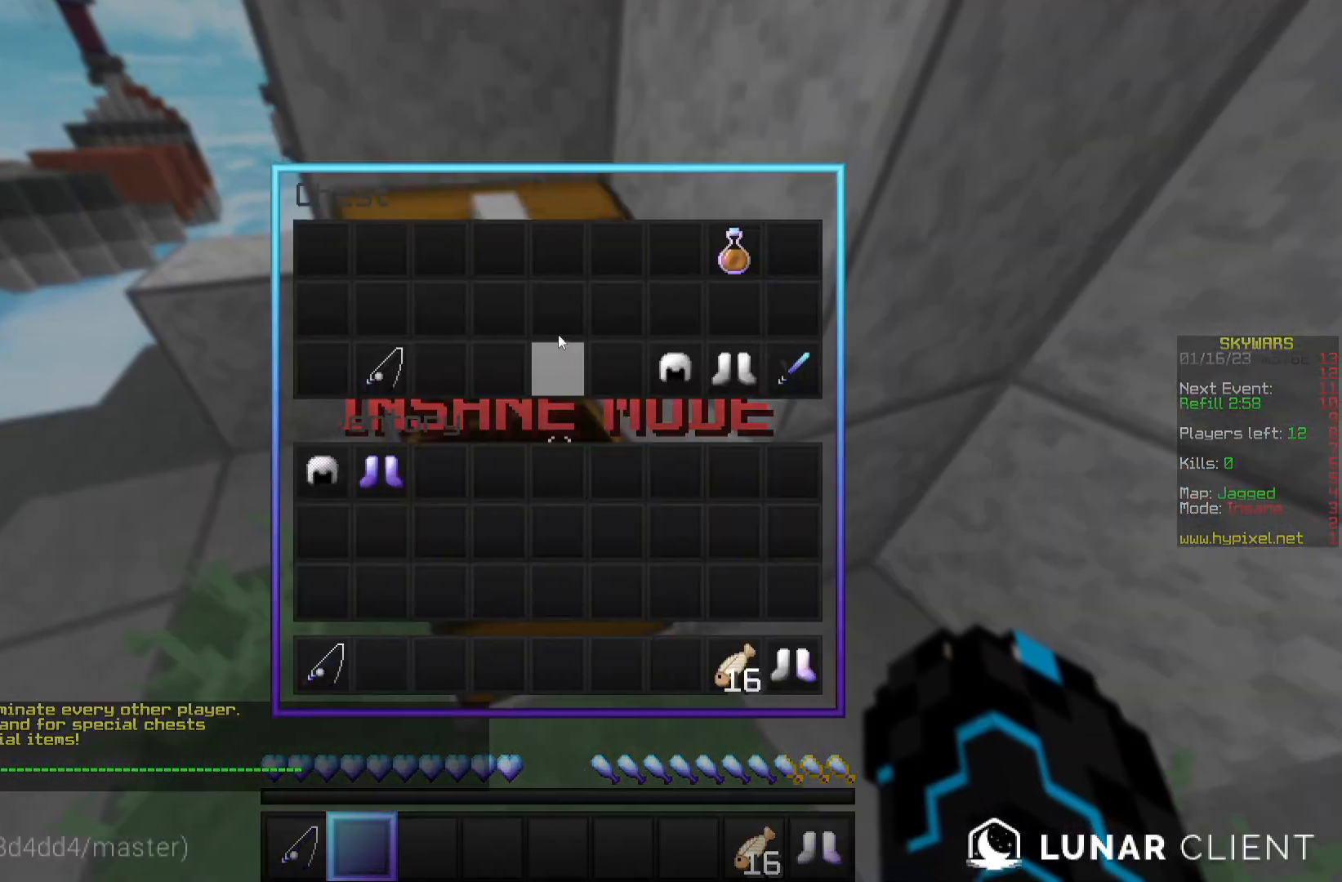
{"keys": [], "mouse": [], "events": []}
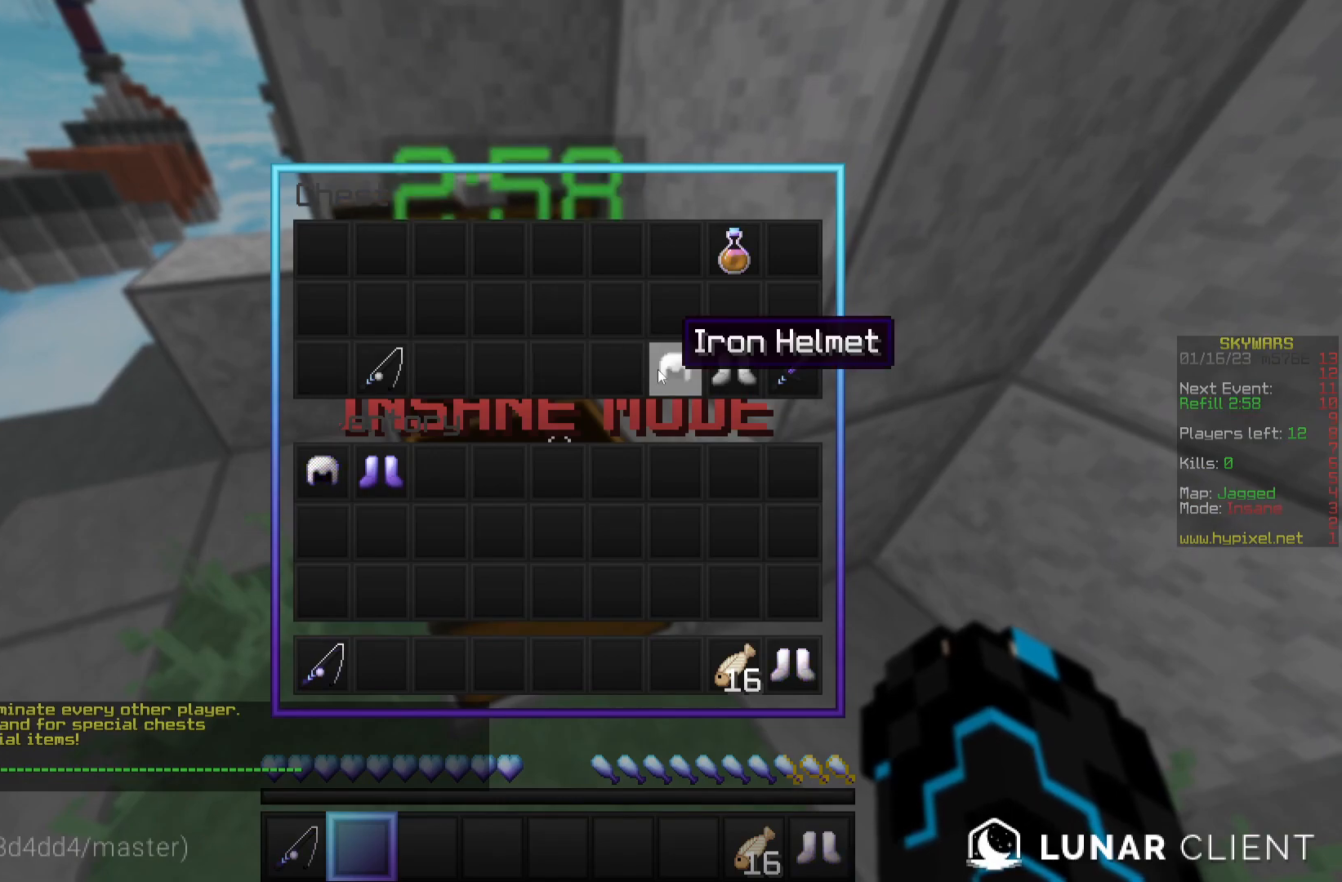
{"keys": [], "mouse": [], "events": []}
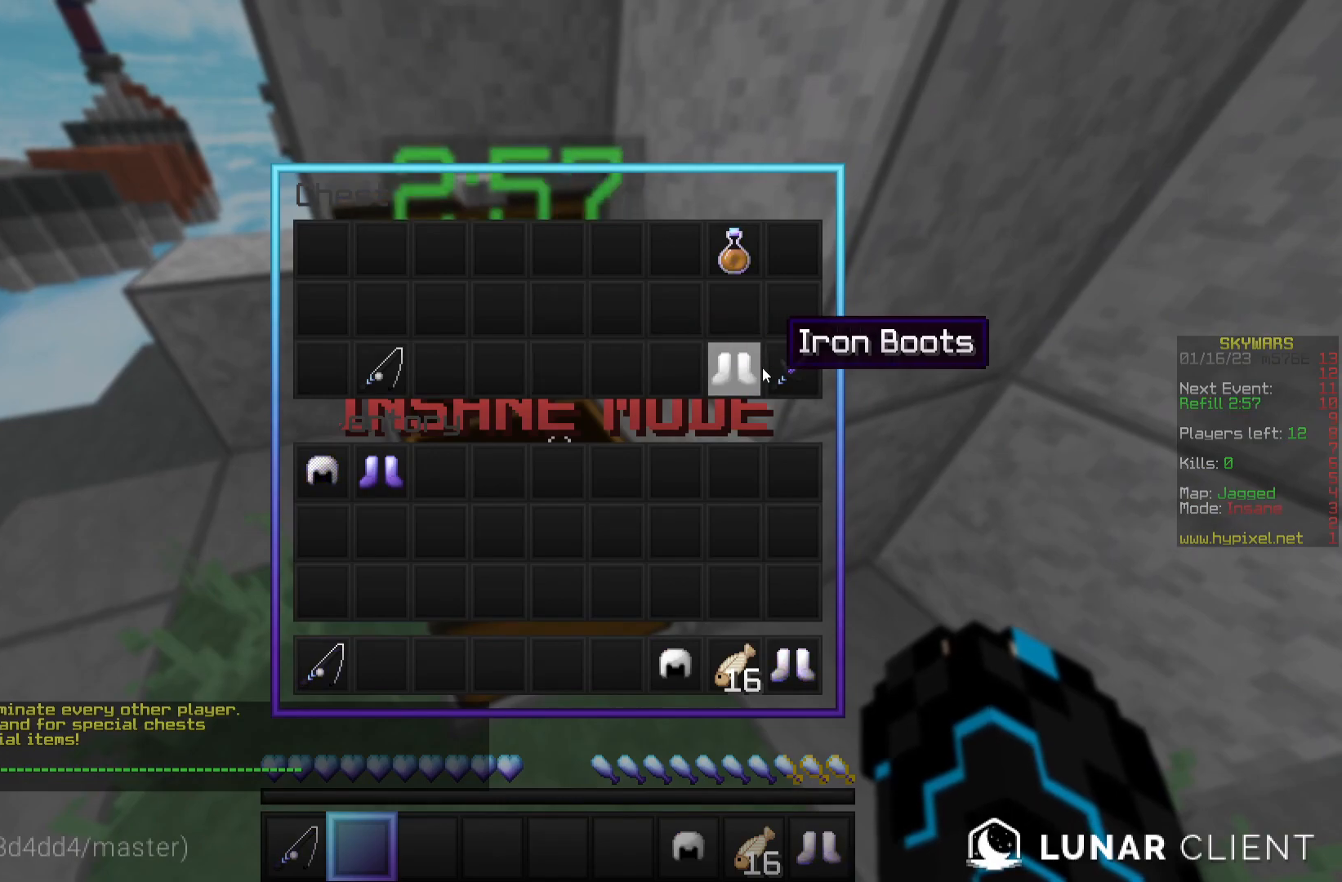
{"keys": [], "mouse": [], "events": []}
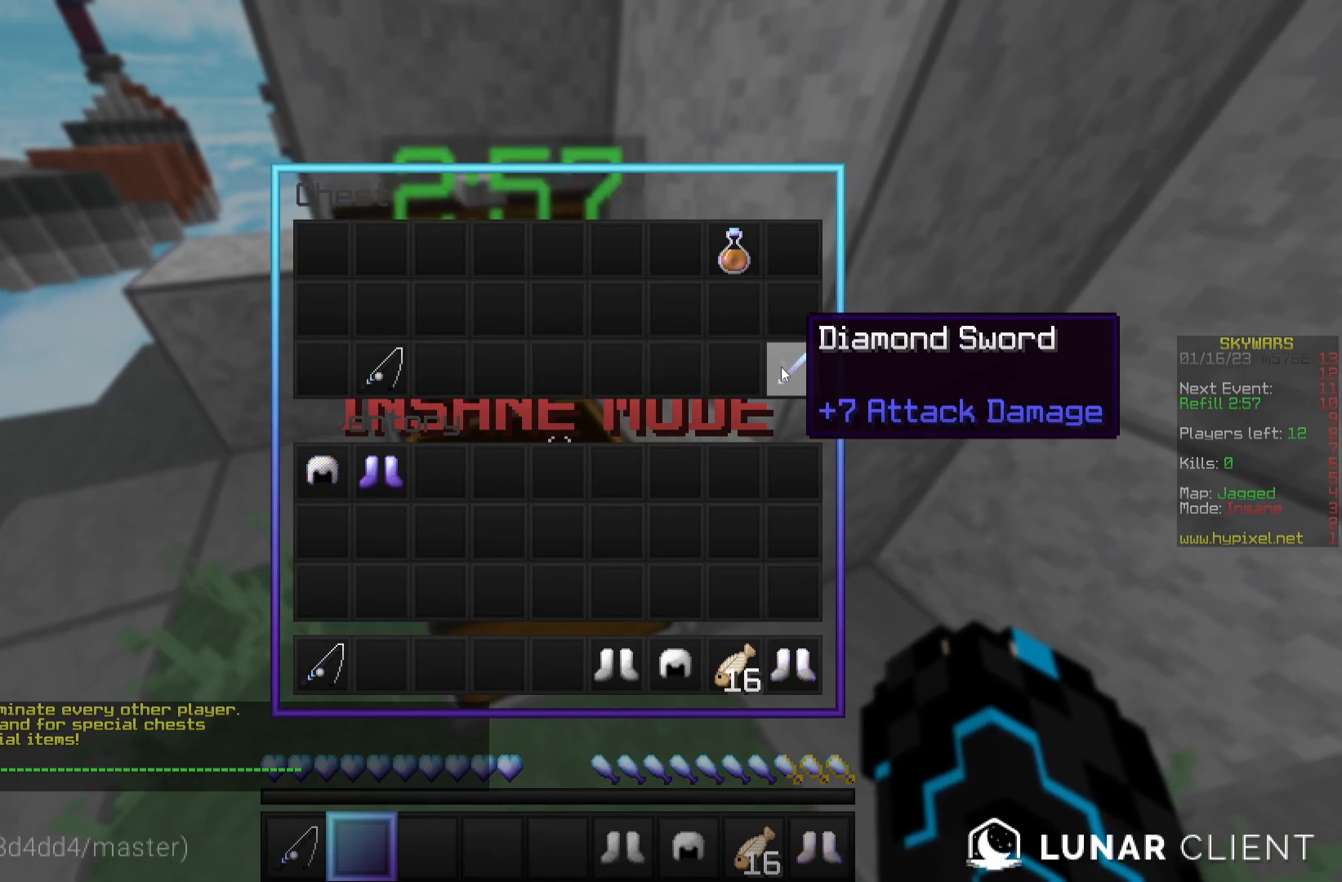
{"keys": [], "mouse": [], "events": []}
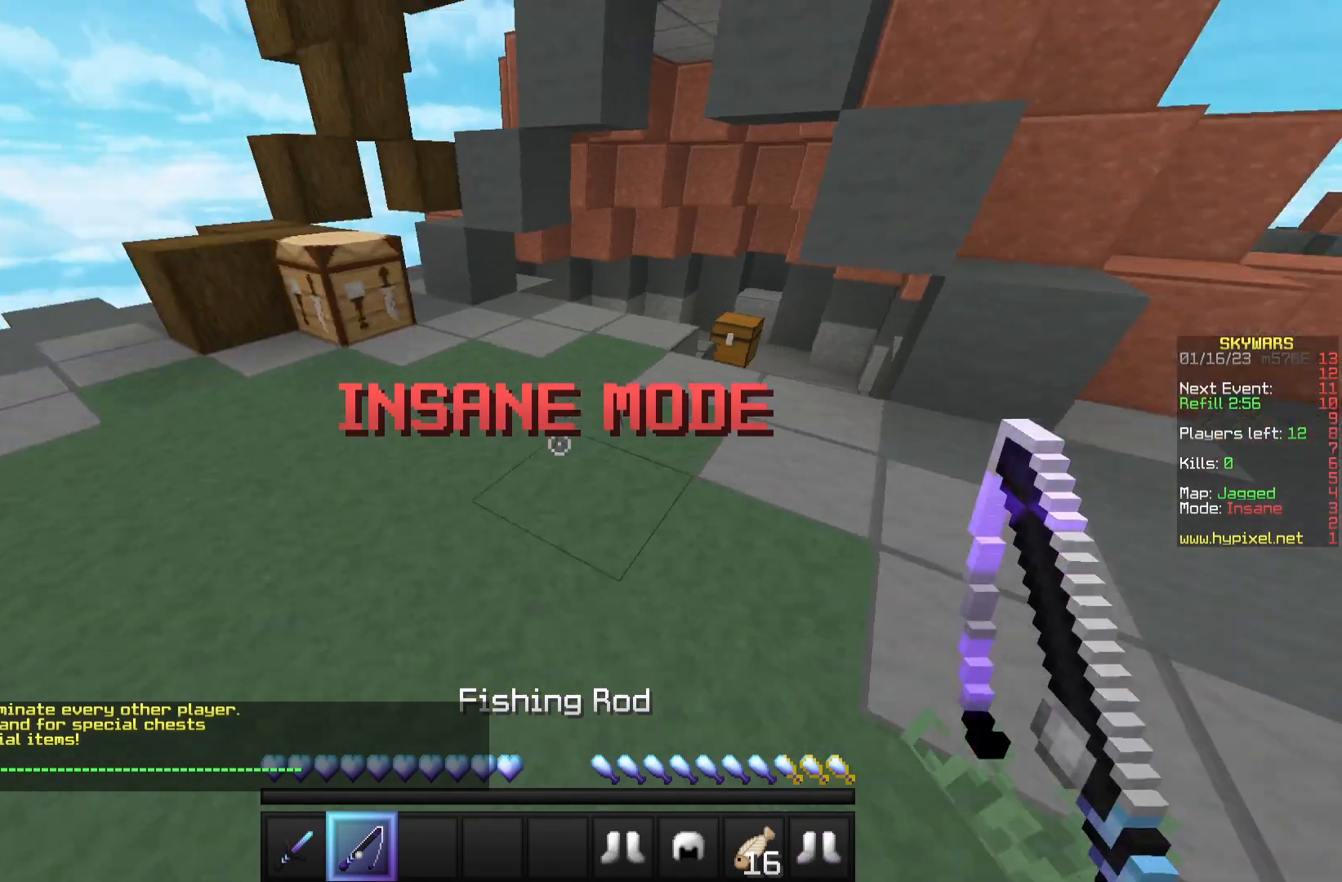
{"keys": ["w"], "mouse": [], "events": [[17, "w", "down"]]}
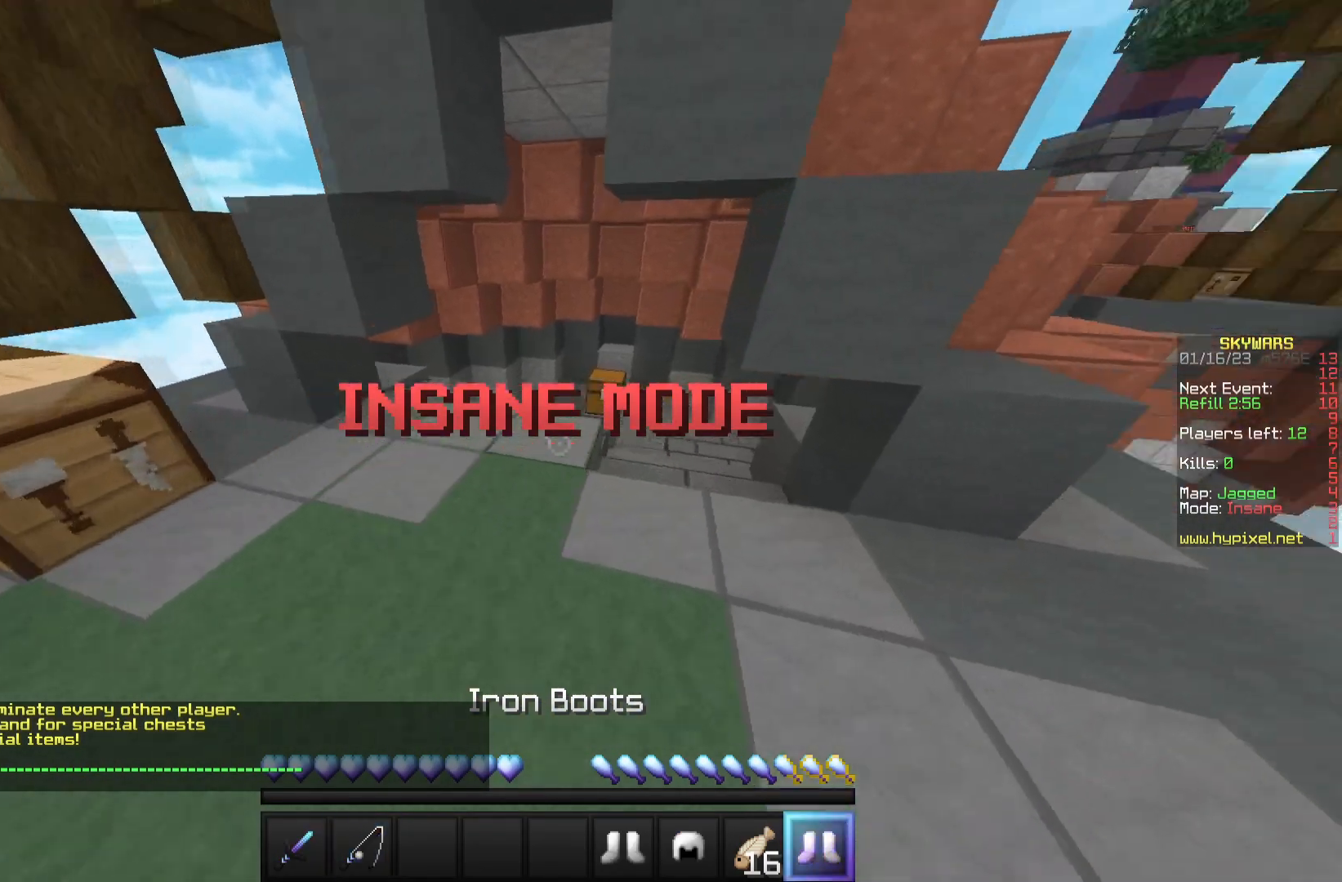
{"keys": ["w"], "mouse": [], "events": [[83, "mouse_right", "down"], [350, "mouse_right", "up"]]}
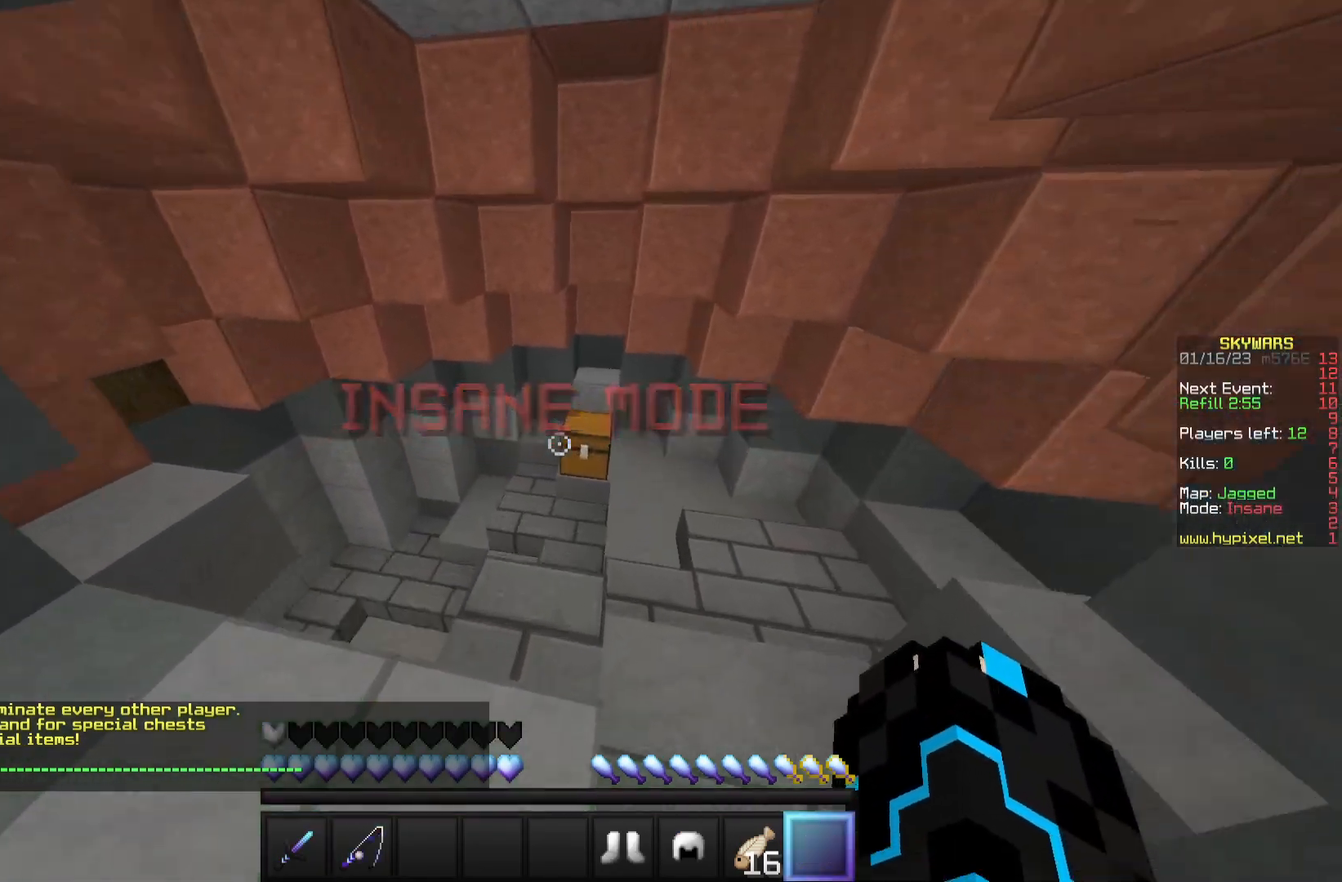
{"keys": ["w"], "mouse": ["right"], "events": [[500, "mouse_right", "down"]]}
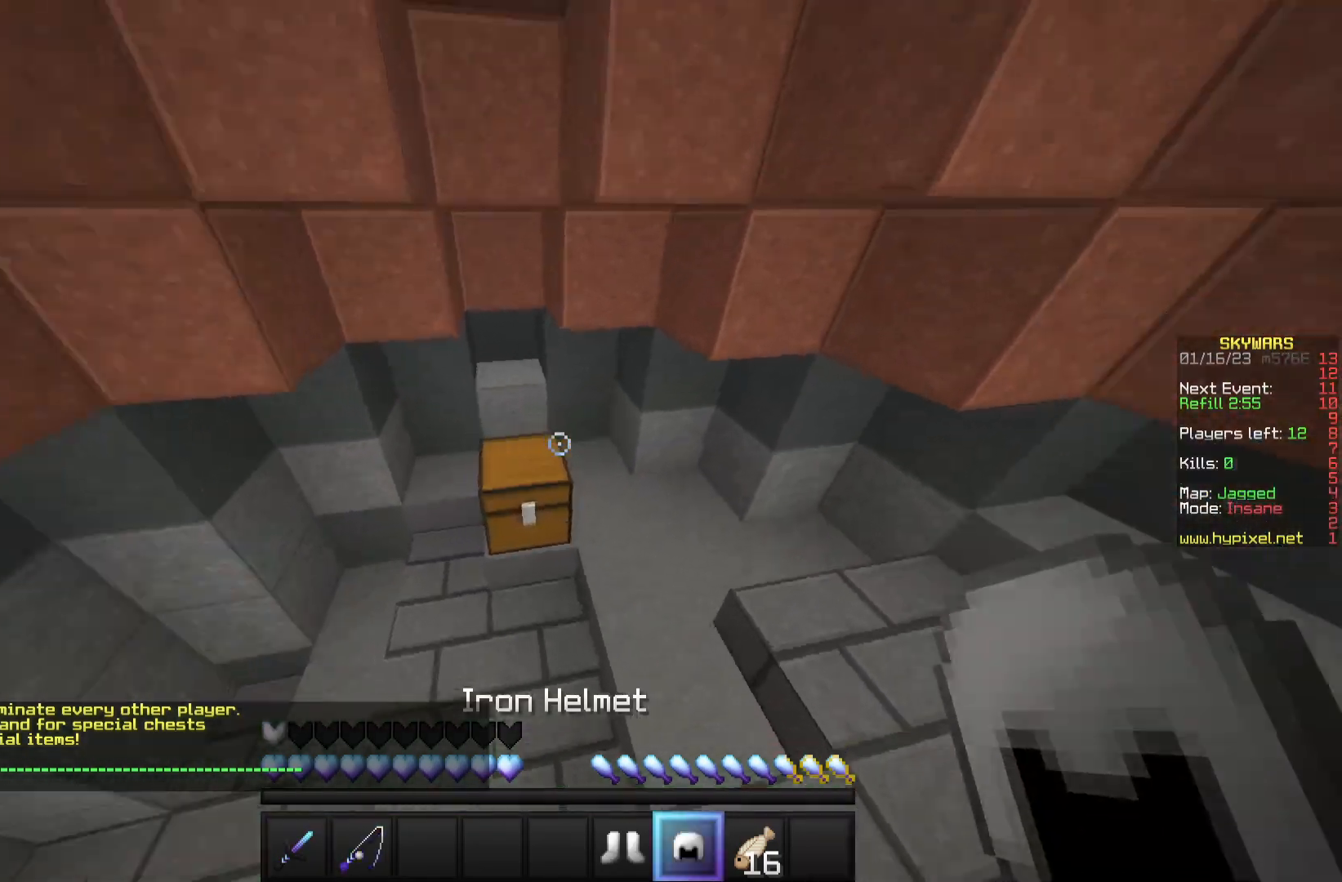
{"keys": [], "mouse": [], "events": [[50, "w", "up"], [367, "mouse_right", "up"]]}
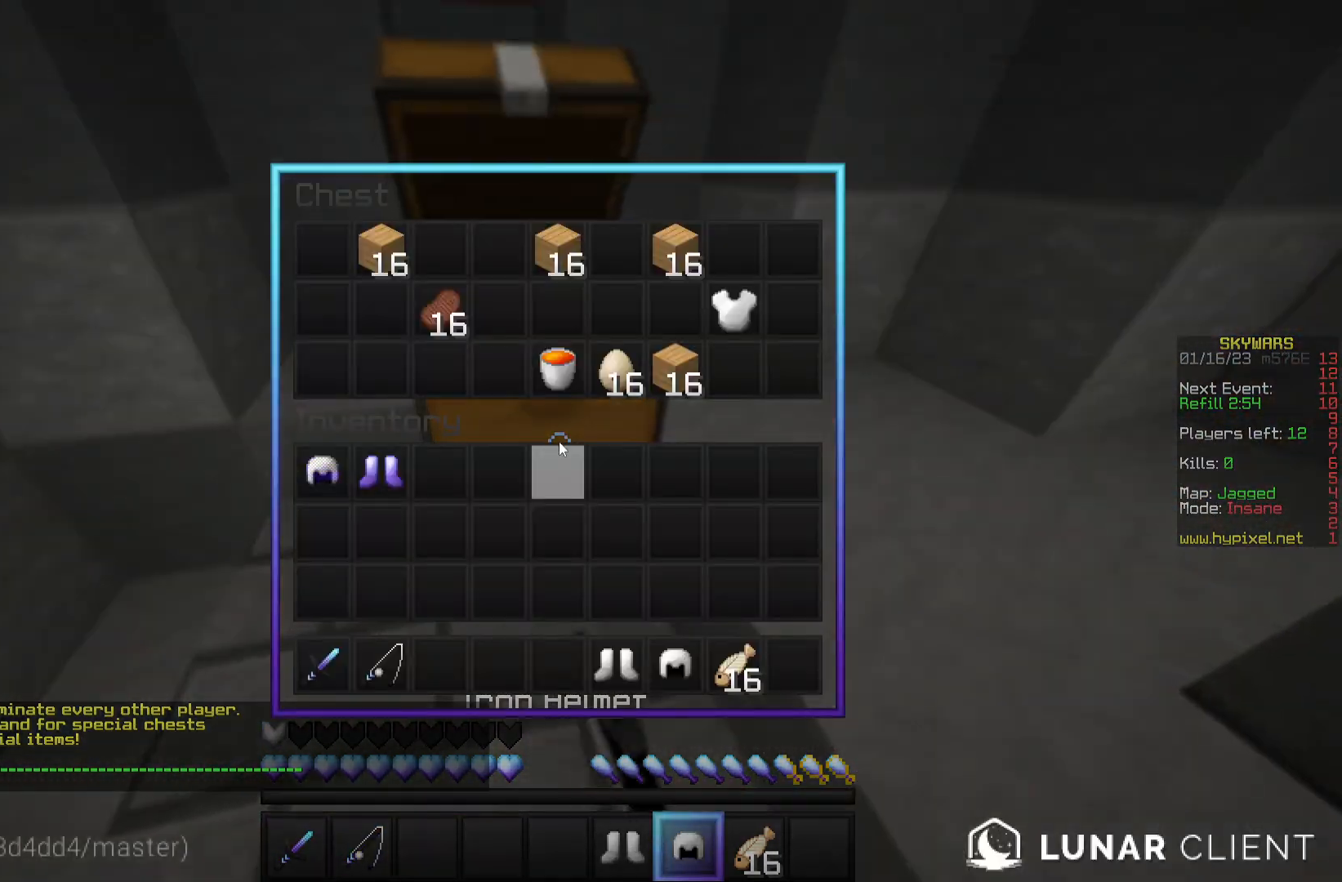
{"keys": [], "mouse": [], "events": []}
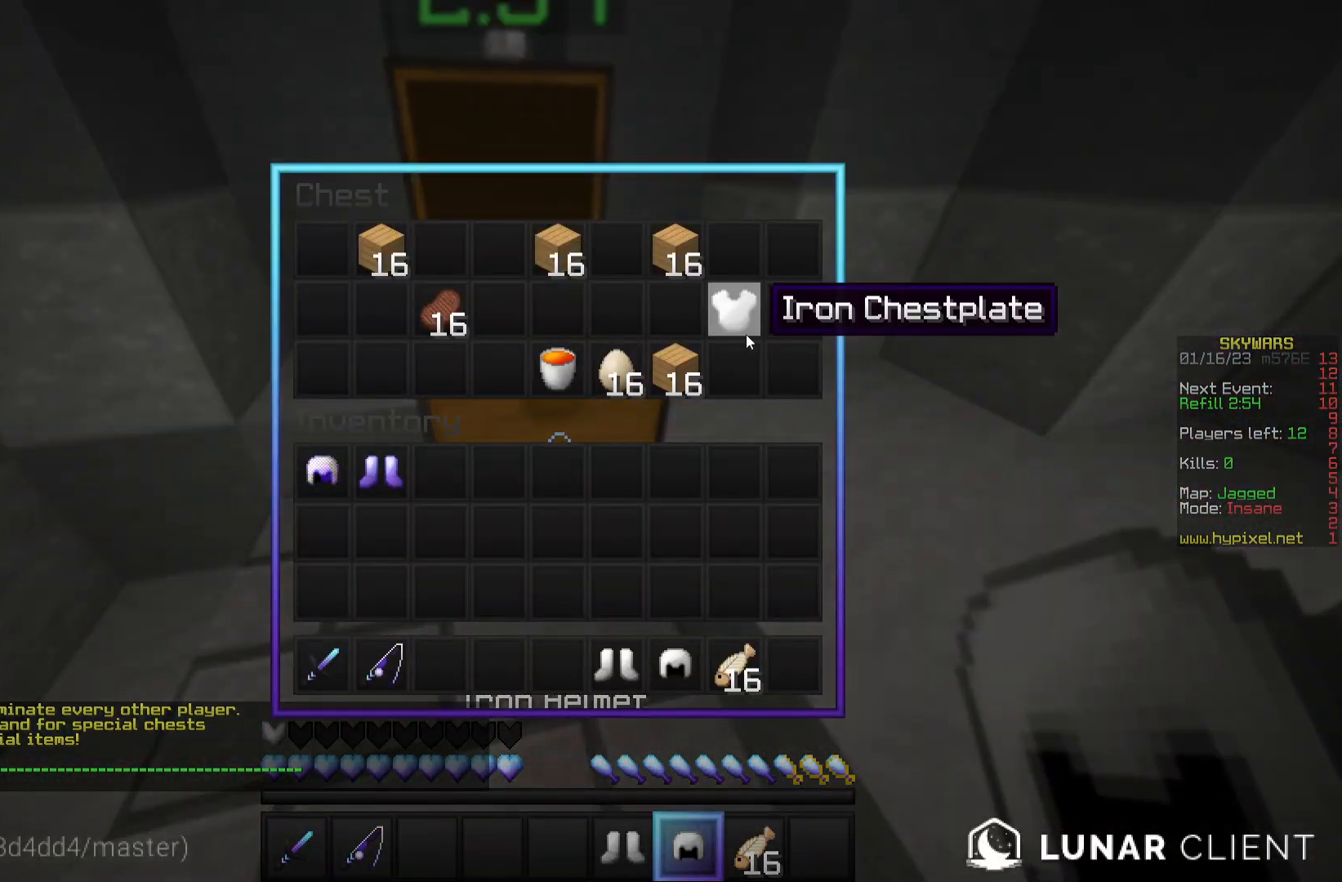
{"keys": [], "mouse": [], "events": []}
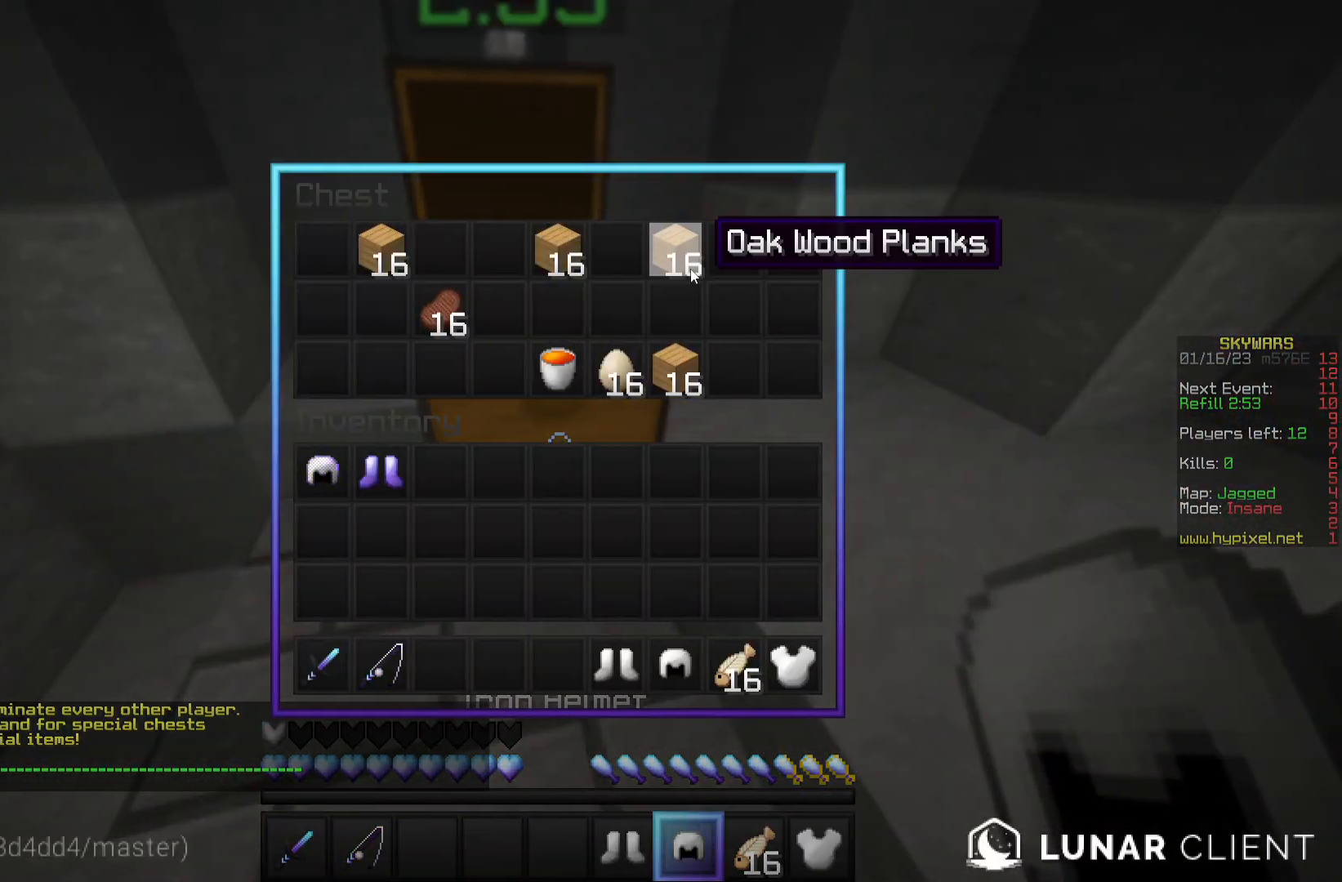
{"keys": [], "mouse": [], "events": []}
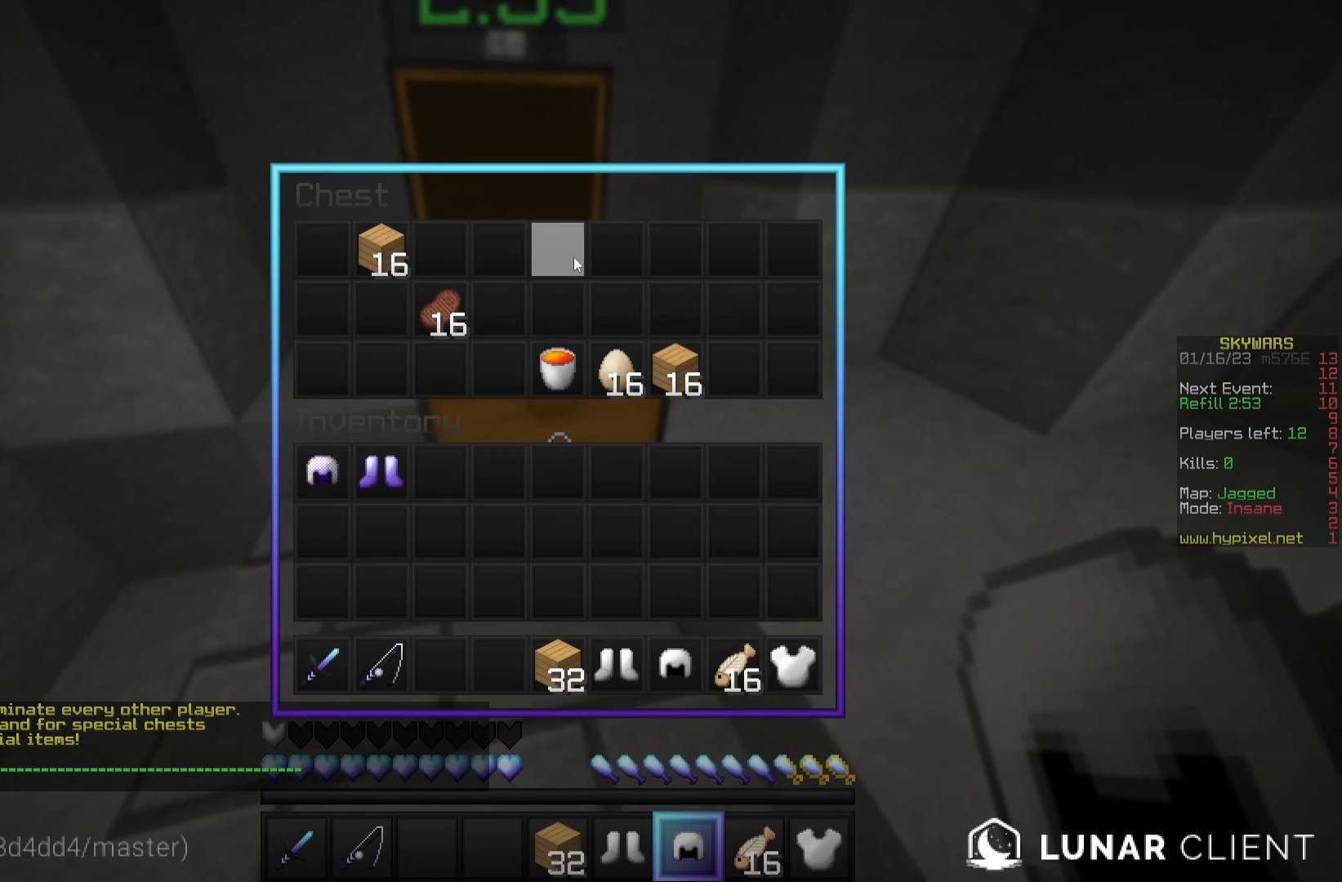
{"keys": [], "mouse": [], "events": []}
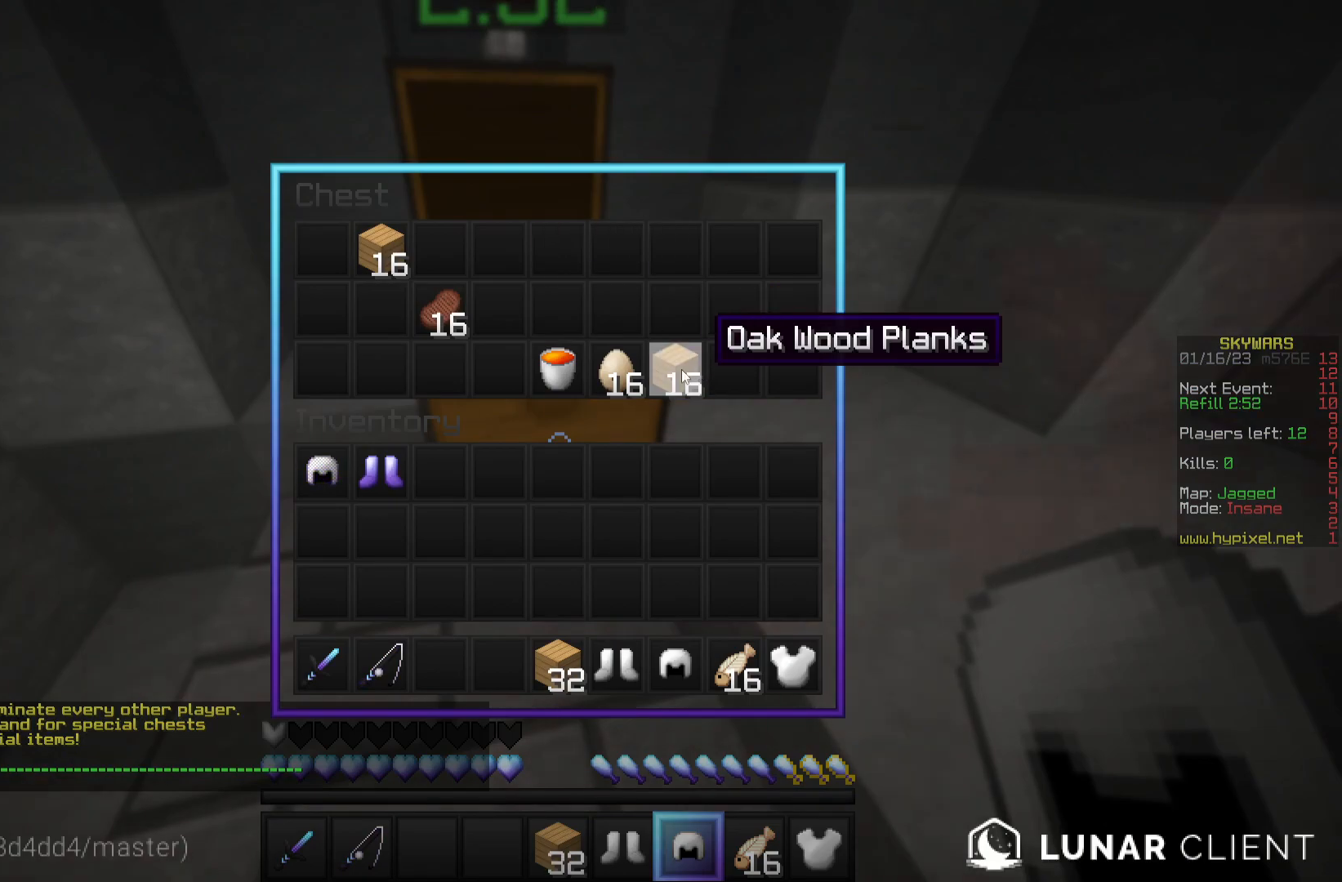
{"keys": [], "mouse": [], "events": []}
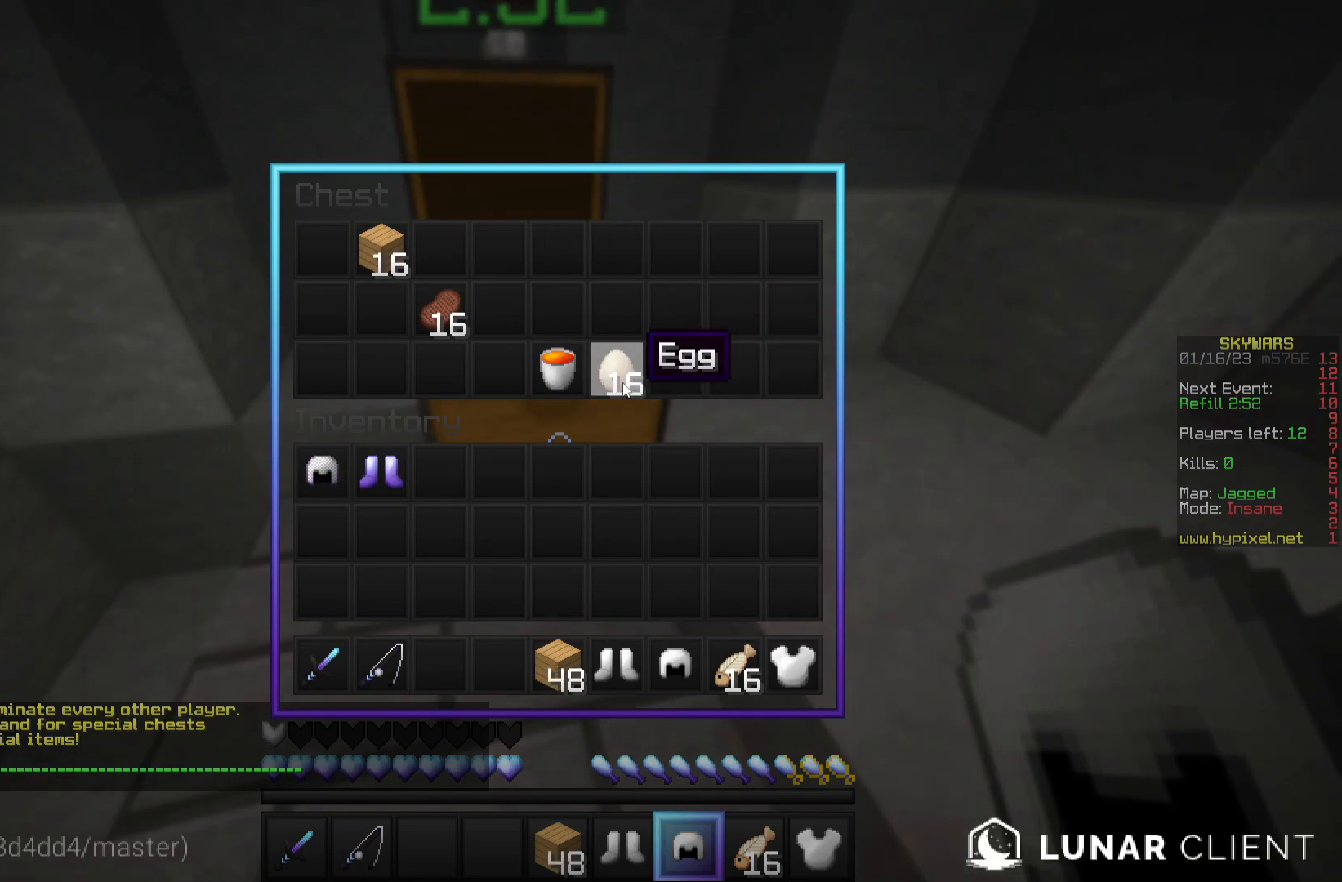
{"keys": [], "mouse": [], "events": []}
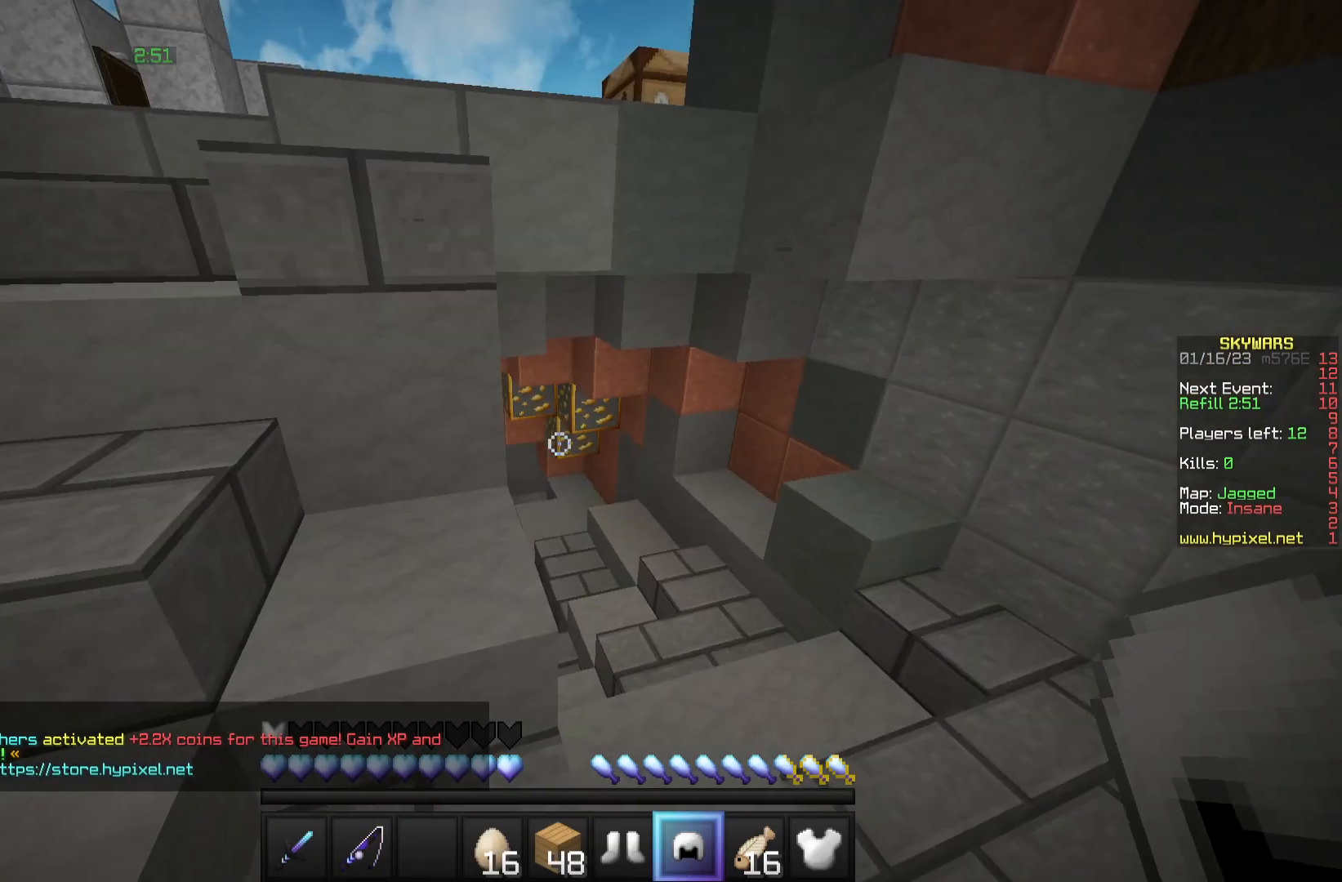
{"keys": ["w"], "mouse": [], "events": [[417, "w", "down"]]}
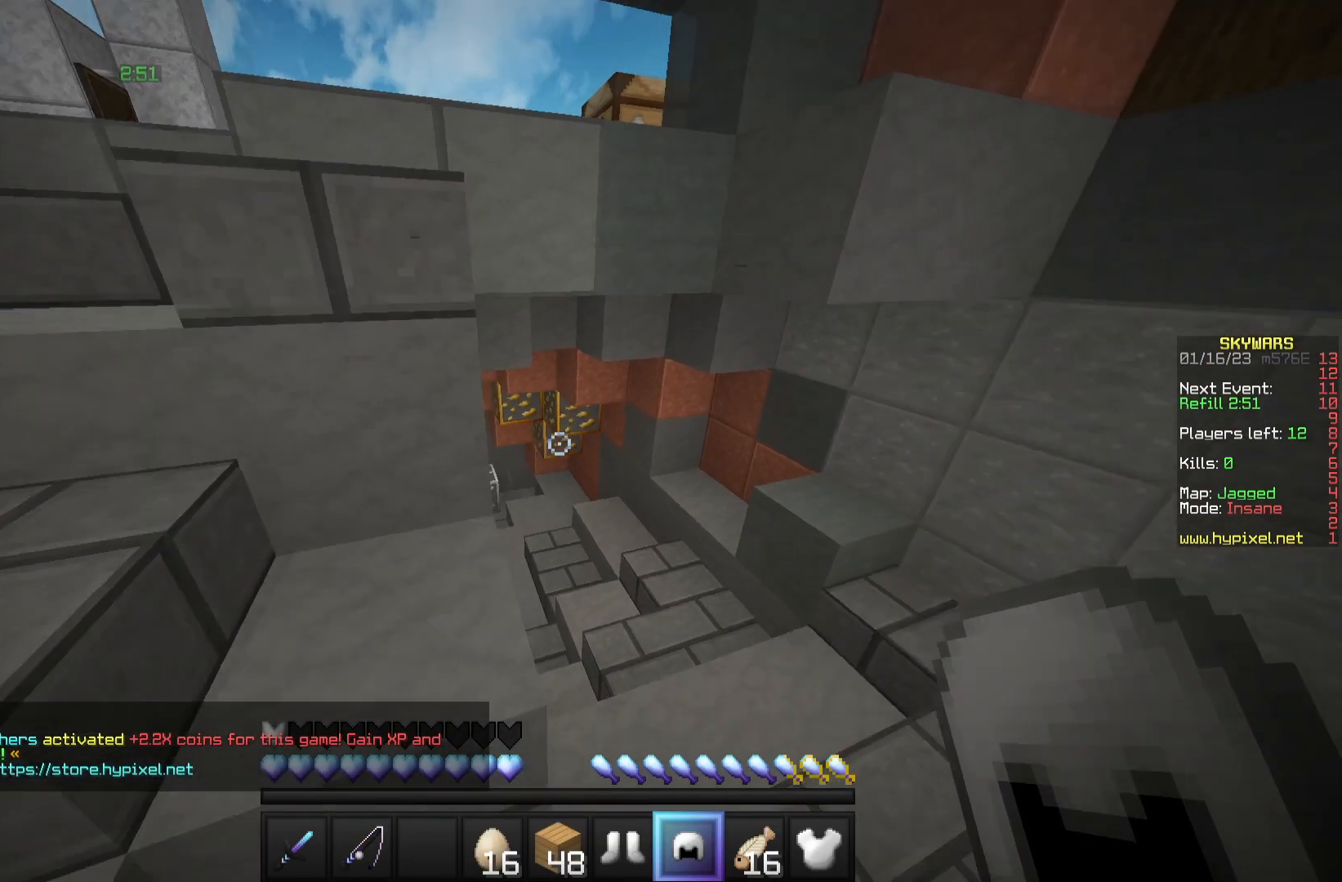
{"keys": ["w"], "mouse": ["right"], "events": [[433, "mouse_right", "down"]]}
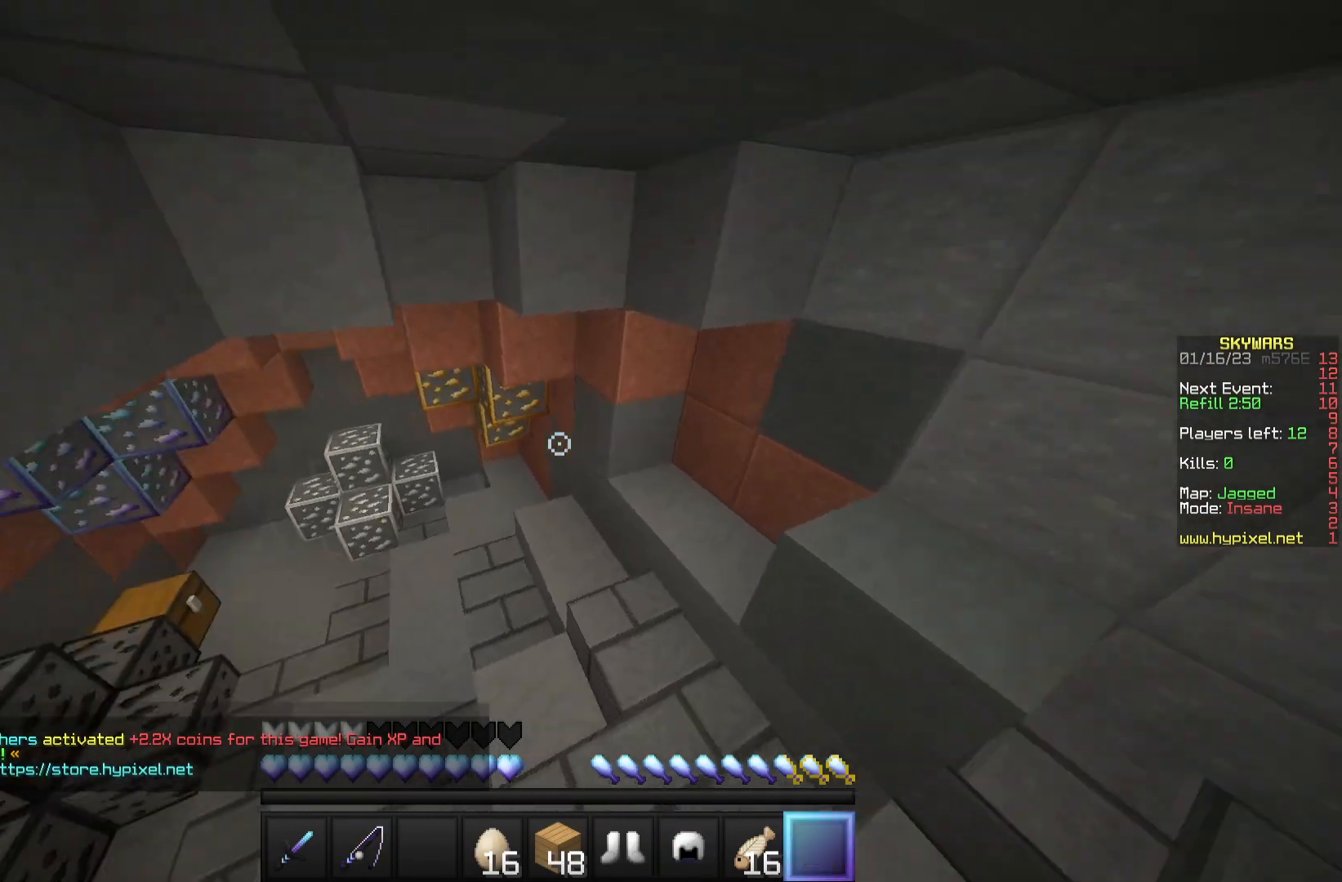
{"keys": [], "mouse": [], "events": [[117, "mouse_right", "up"], [500, "w", "up"]]}
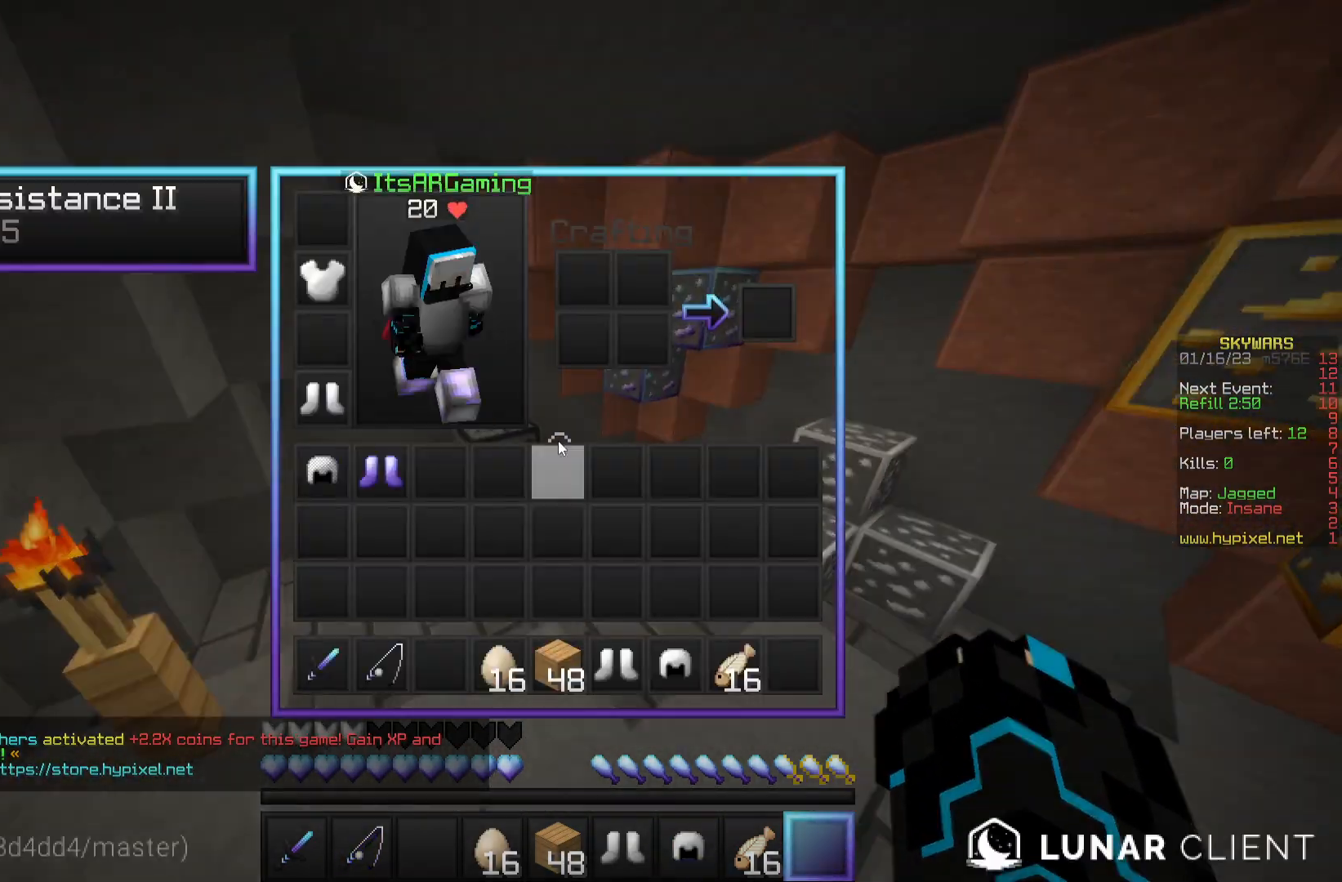
{"keys": [], "mouse": [], "events": []}